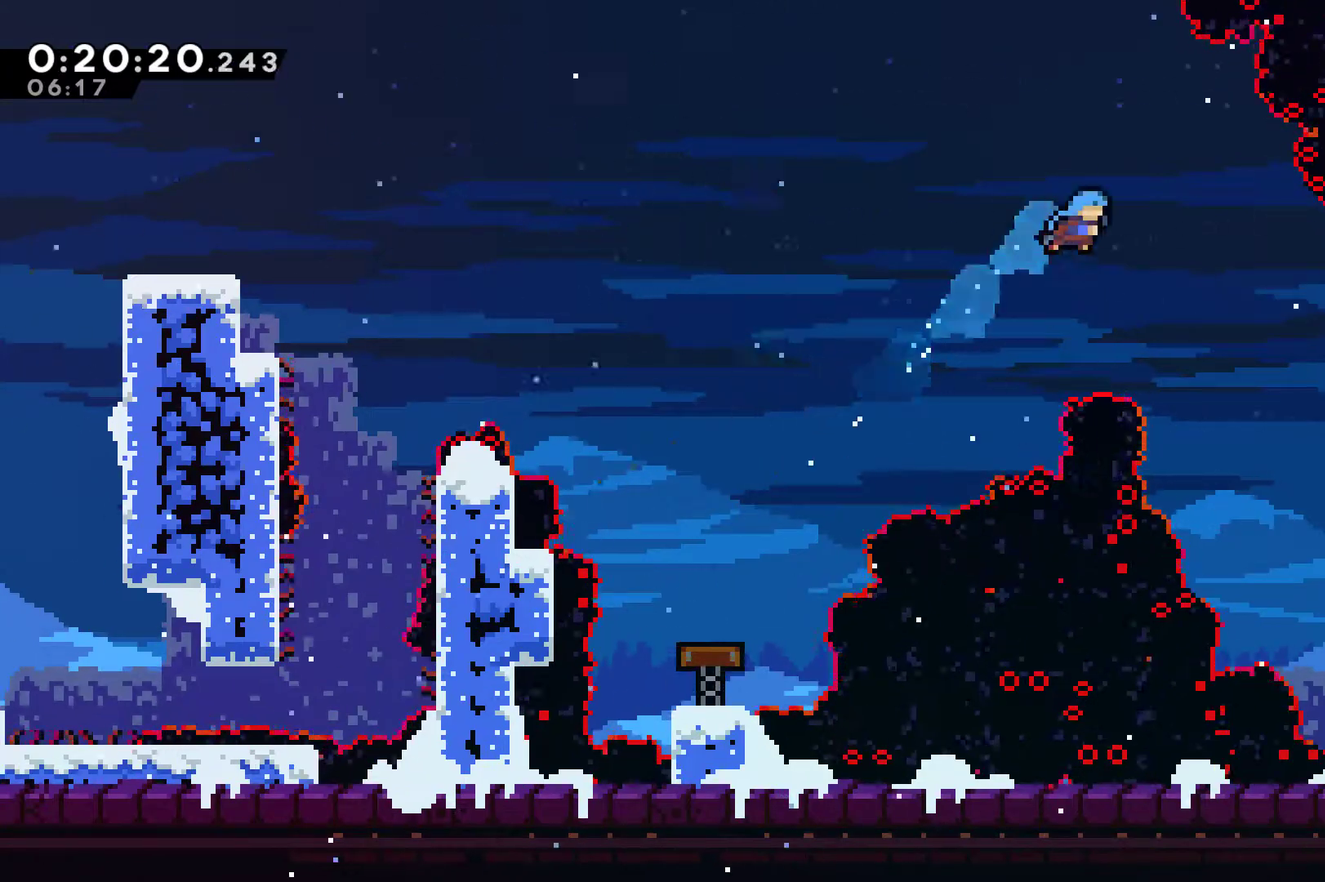
Gameplay with a controller (Xbox layout); each line is a JSON object with the inputs held at the frame after it. "events" lists button and stick changes between this image and that frame as [ms after this image, input, new state], when the widget could be followed in between. Not read: L3 R3.
{"buttons": ["DPAD_RIGHT"], "left_stick": "center", "right_stick": "center", "events": []}
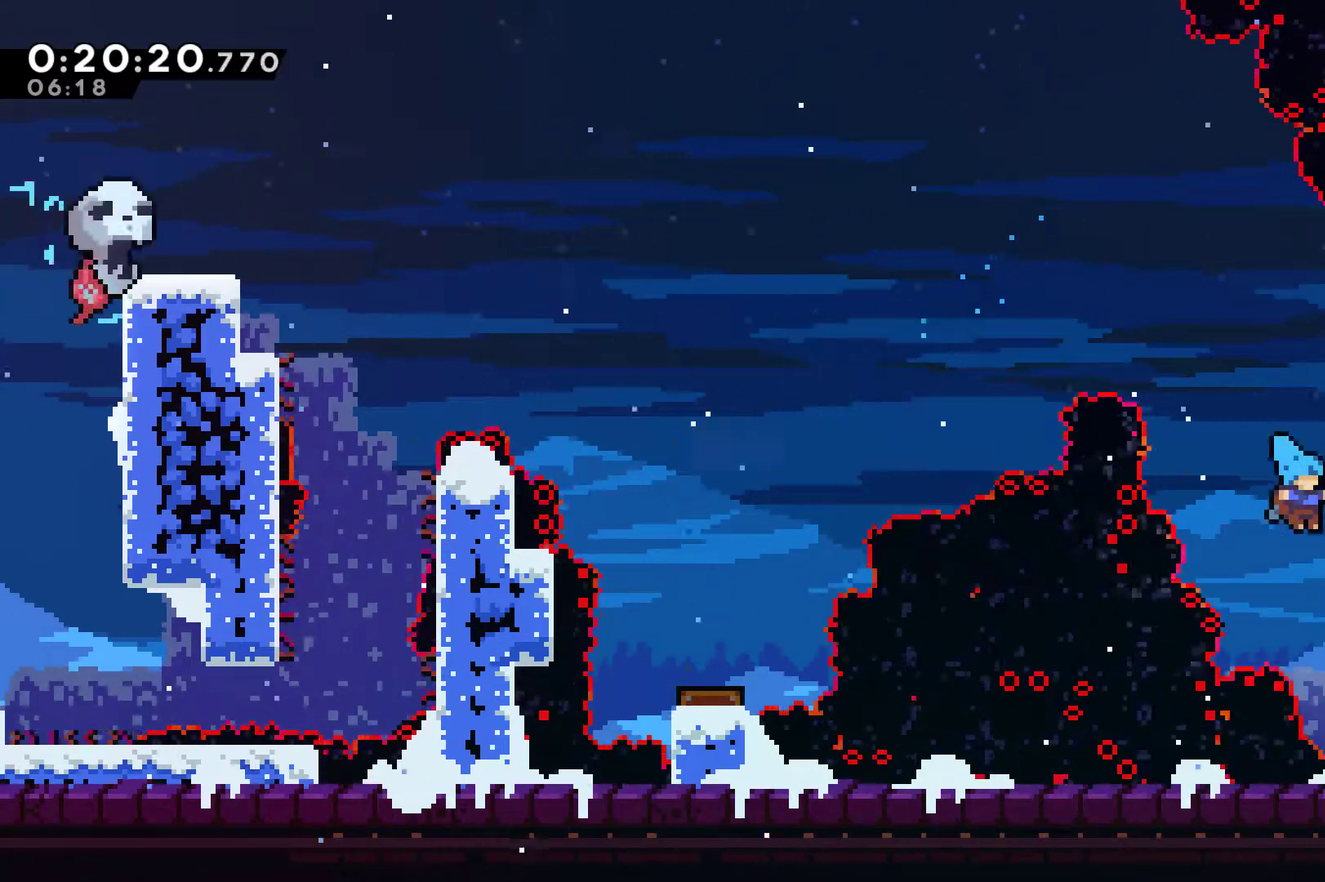
{"buttons": ["X", "DPAD_RIGHT"], "left_stick": "center", "right_stick": "center", "events": [[367, "X", "down"]]}
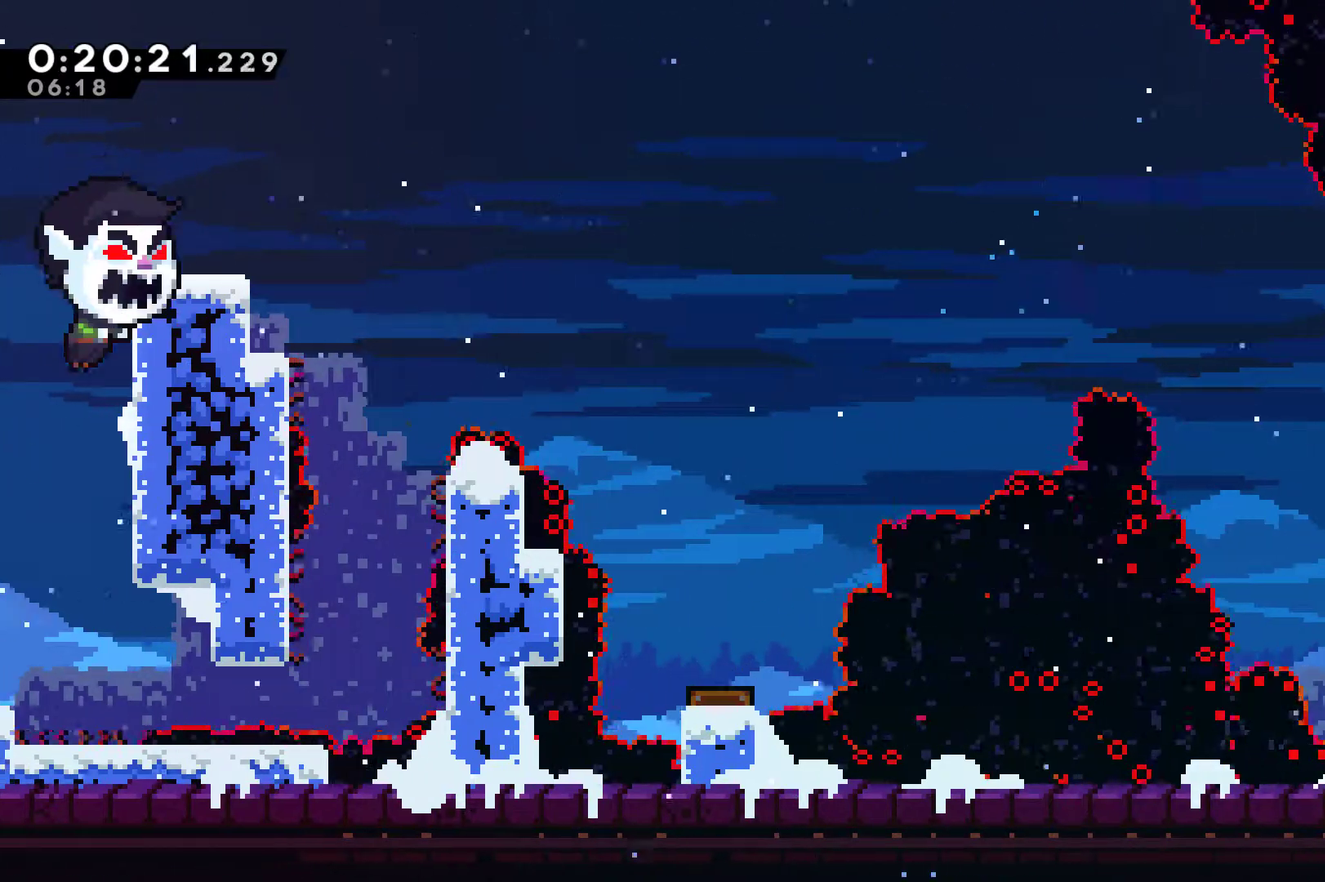
{"buttons": ["DPAD_RIGHT"], "left_stick": "center", "right_stick": "center", "events": [[300, "X", "up"]]}
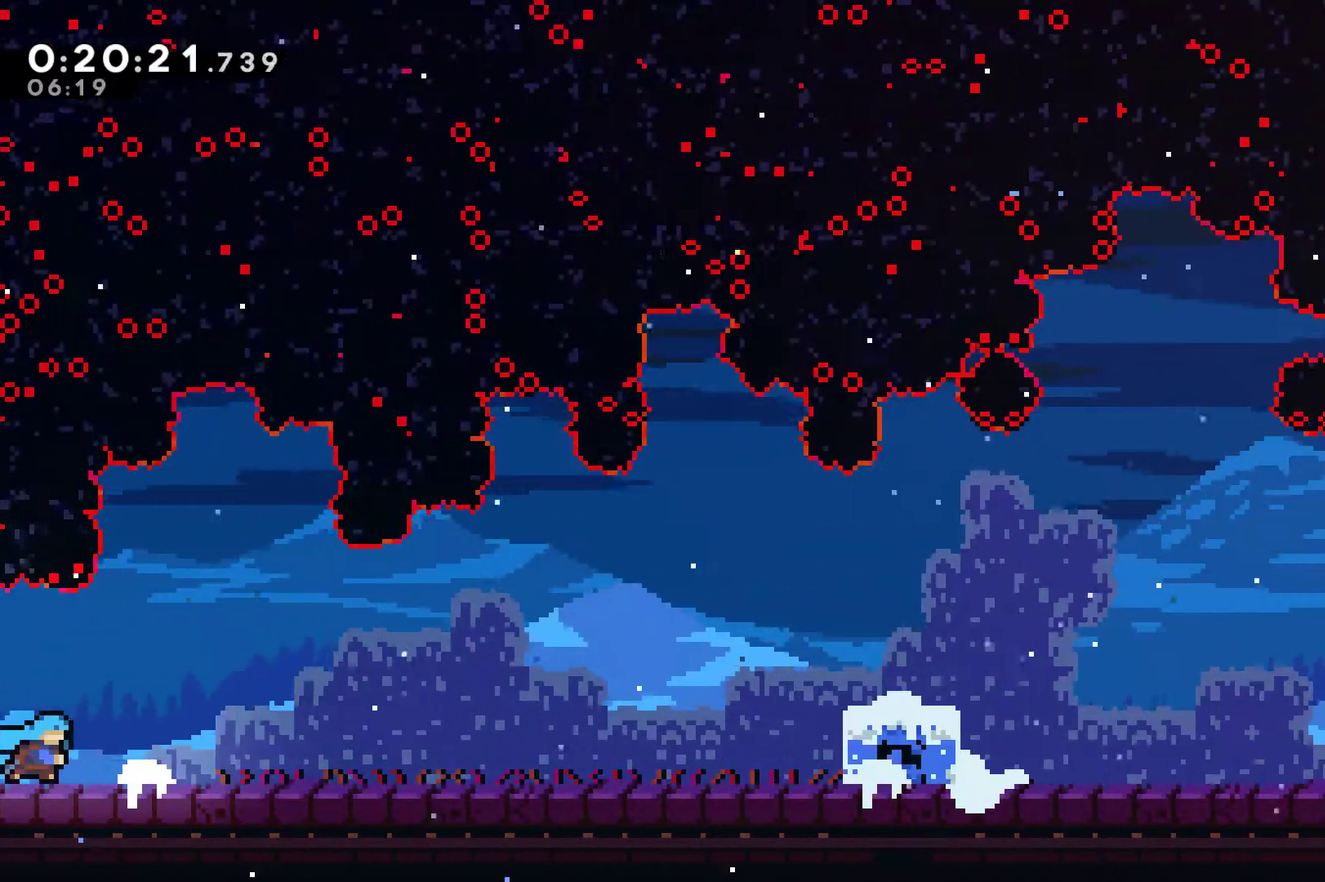
{"buttons": ["DPAD_RIGHT"], "left_stick": "center", "right_stick": "center", "events": [[233, "DPAD_DOWN", "down"], [267, "X", "down"], [300, "A", "down"], [400, "A", "up"], [400, "DPAD_DOWN", "up"], [433, "X", "up"]]}
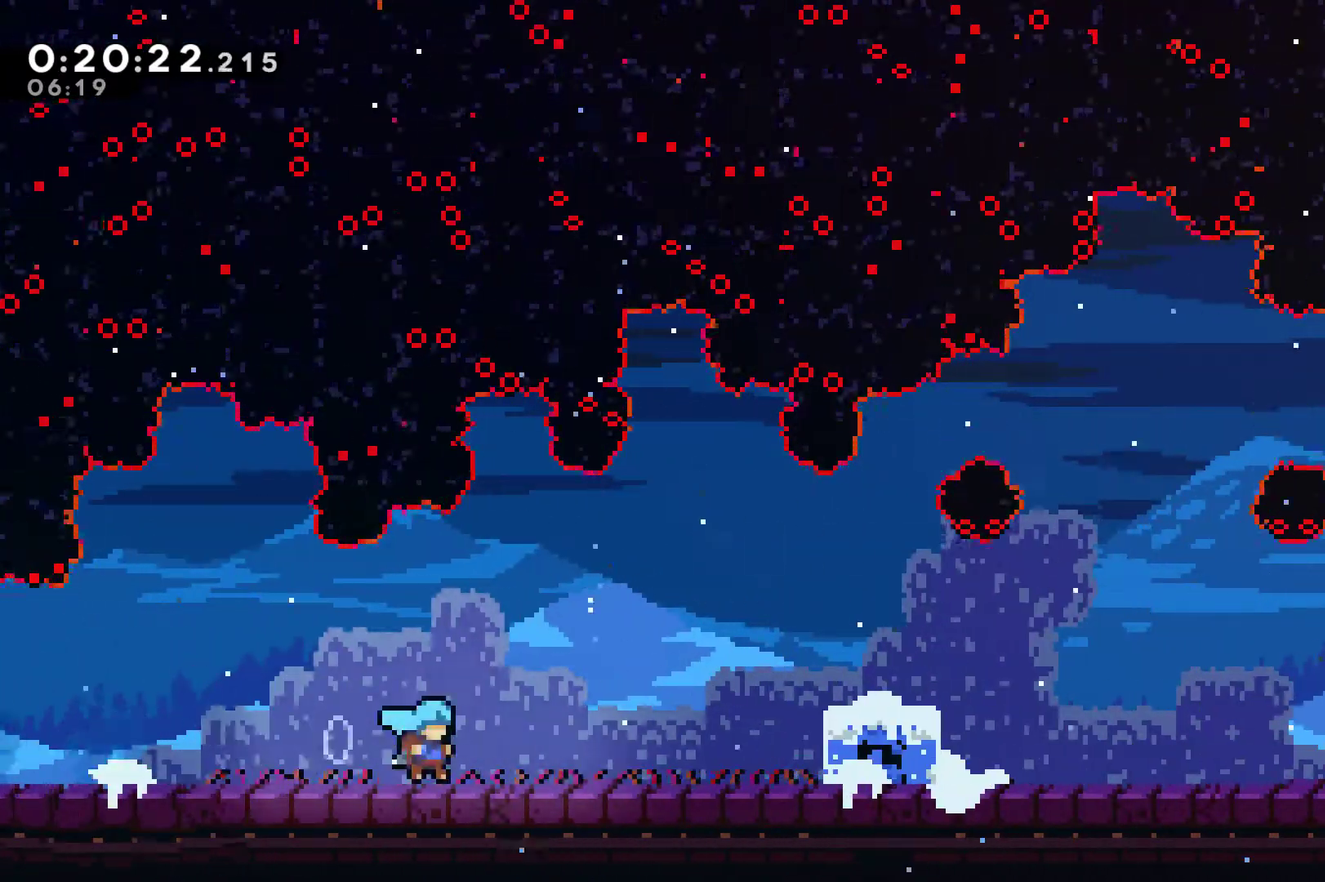
{"buttons": ["DPAD_RIGHT"], "left_stick": "center", "right_stick": "center", "events": [[100, "A", "down"], [300, "A", "up"], [333, "X", "down"], [467, "X", "up"]]}
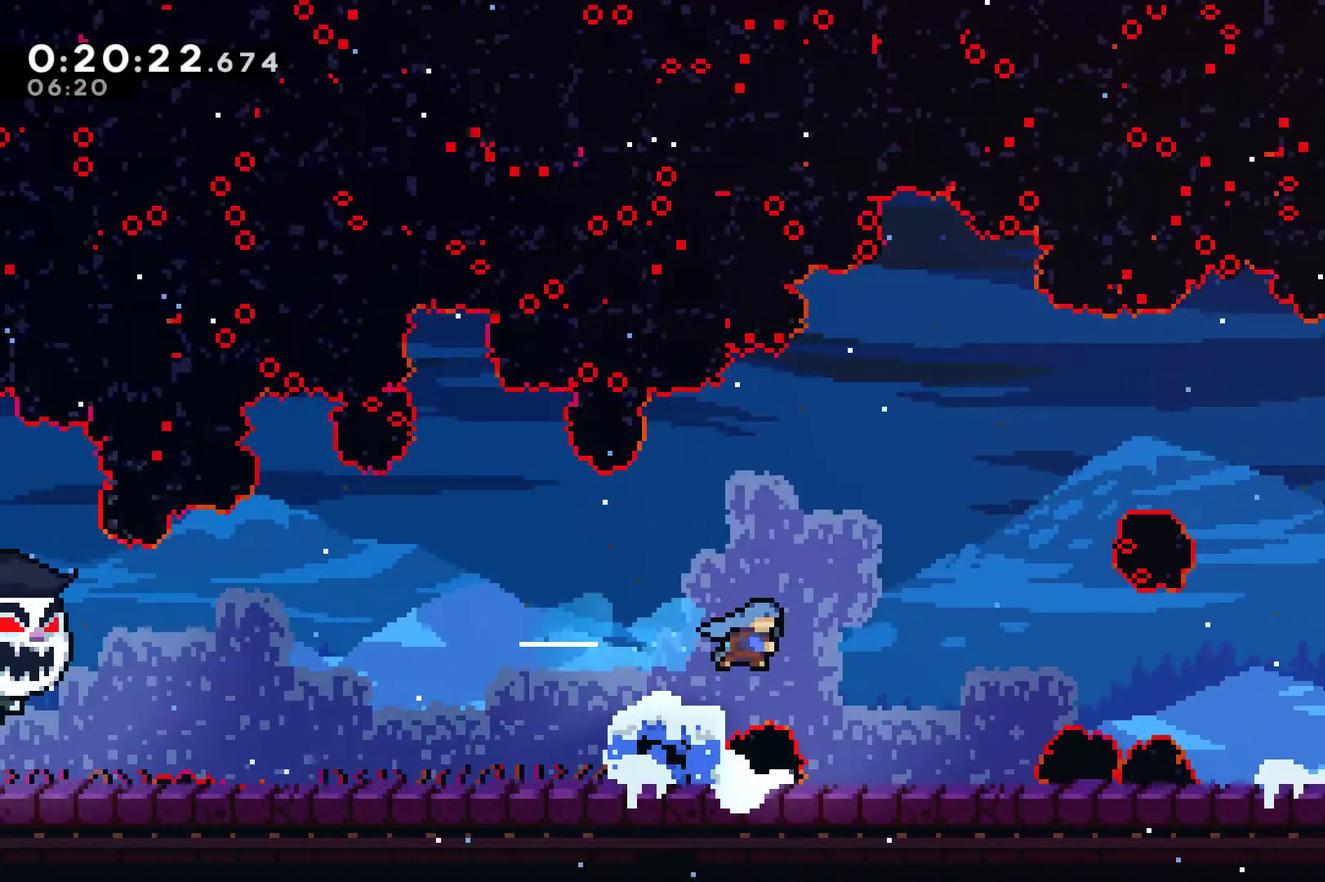
{"buttons": ["X", "DPAD_RIGHT"], "left_stick": "center", "right_stick": "center", "events": [[333, "A", "down"], [467, "X", "down"], [500, "A", "up"]]}
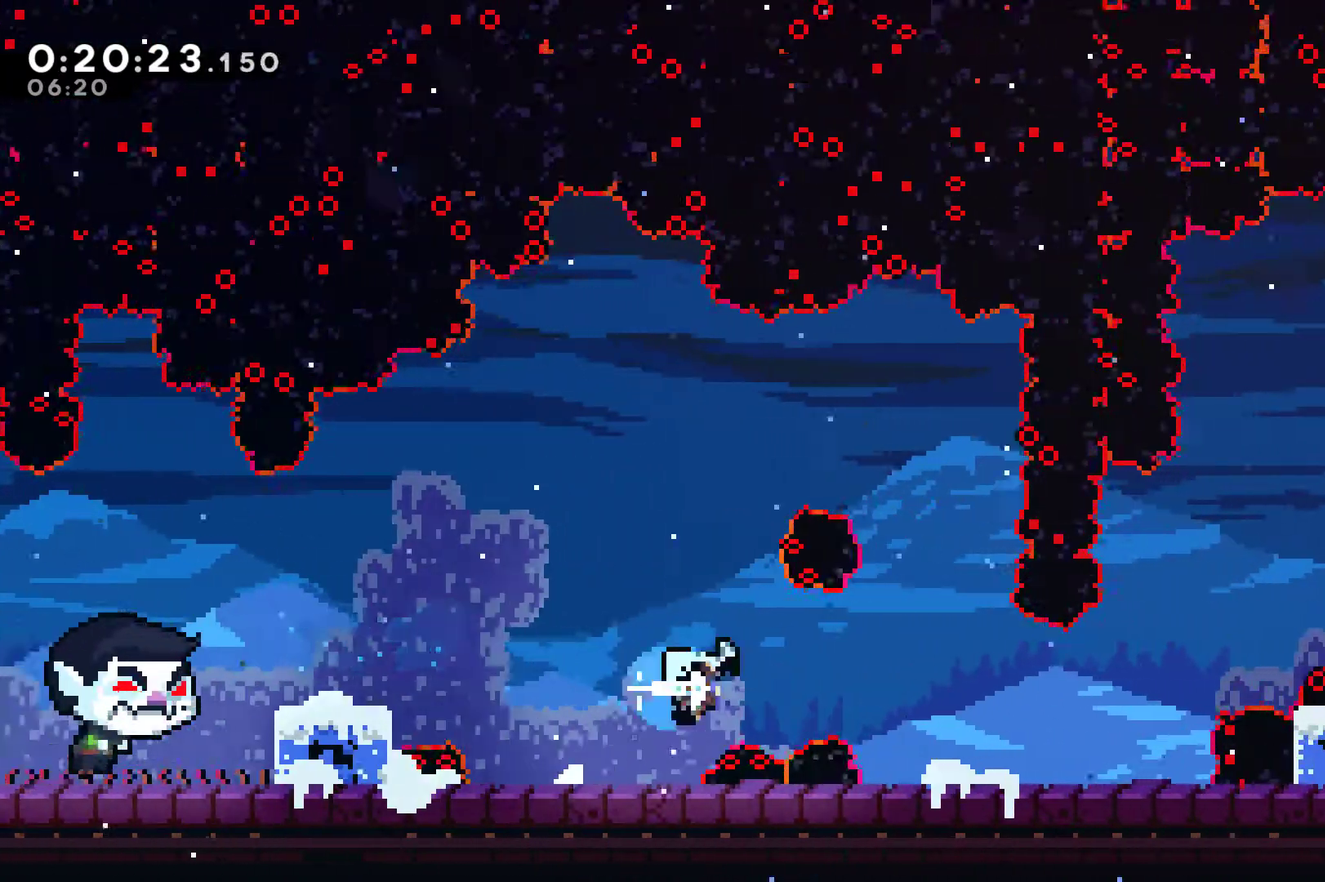
{"buttons": ["A", "DPAD_RIGHT"], "left_stick": "center", "right_stick": "center", "events": [[167, "X", "up"], [500, "A", "down"]]}
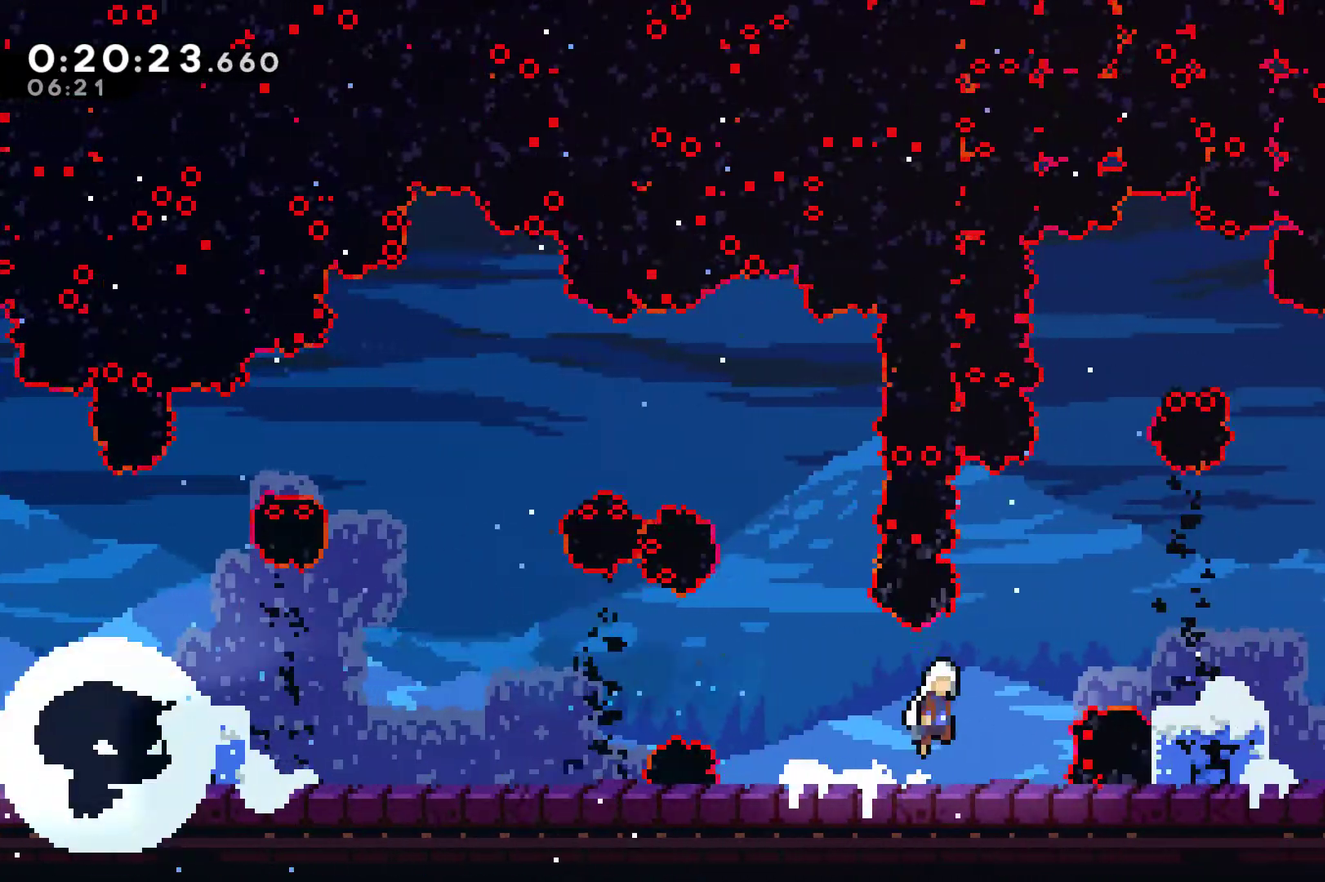
{"buttons": ["DPAD_RIGHT"], "left_stick": "center", "right_stick": "center", "events": [[167, "A", "up"], [200, "X", "down"], [300, "X", "up"]]}
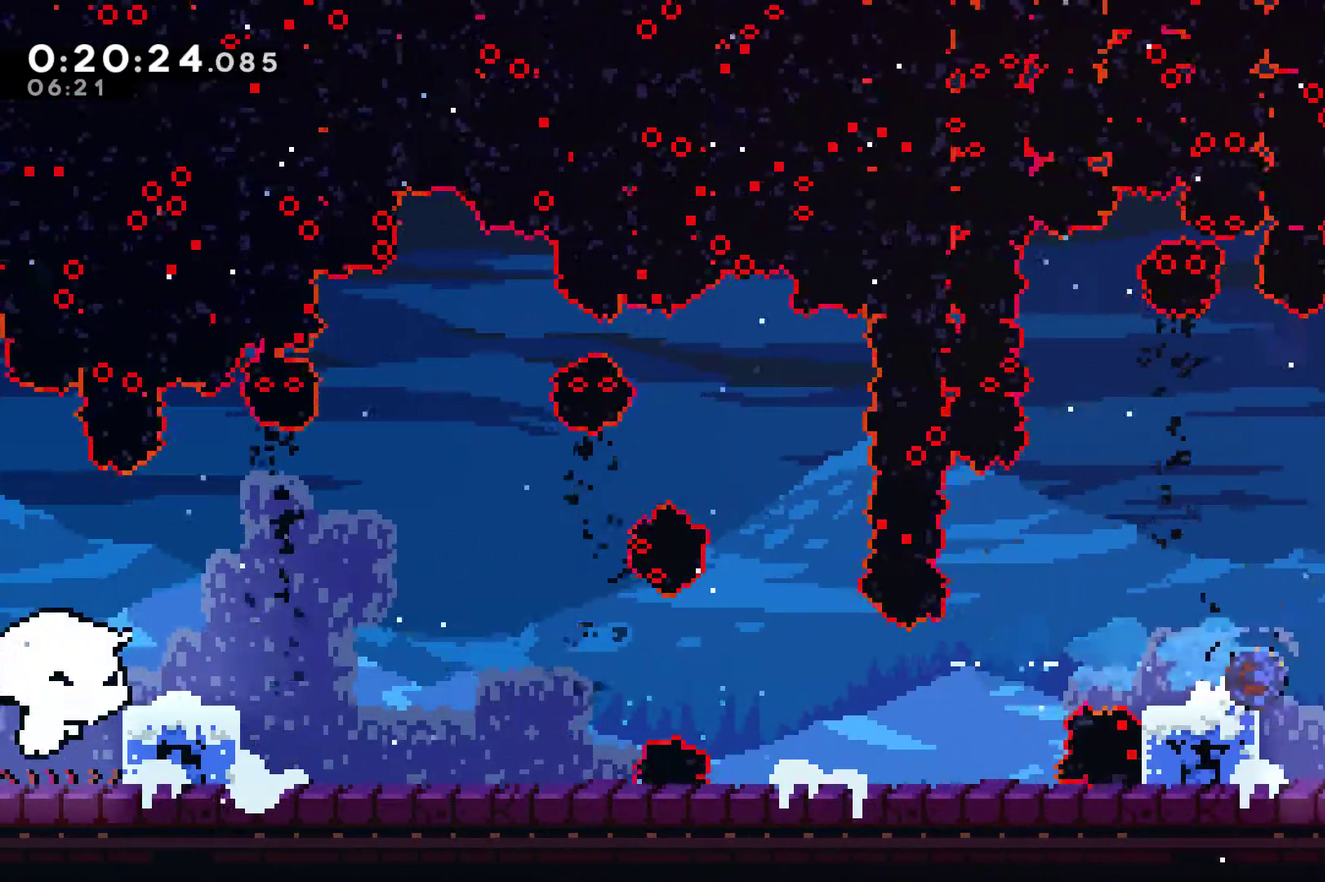
{"buttons": ["DPAD_RIGHT"], "left_stick": "center", "right_stick": "center", "events": [[33, "X", "down"], [333, "X", "up"]]}
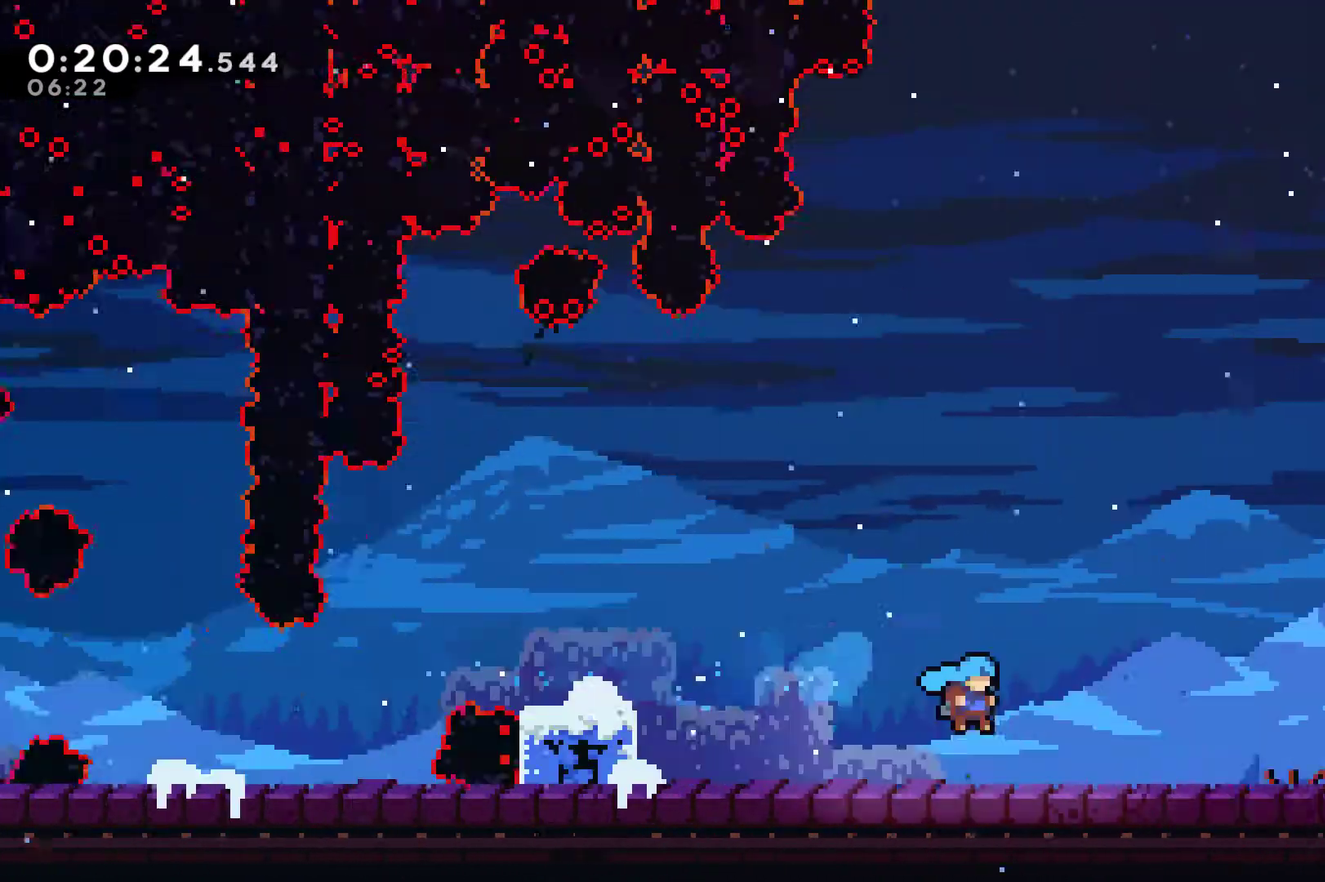
{"buttons": ["DPAD_RIGHT"], "left_stick": "center", "right_stick": "center", "events": []}
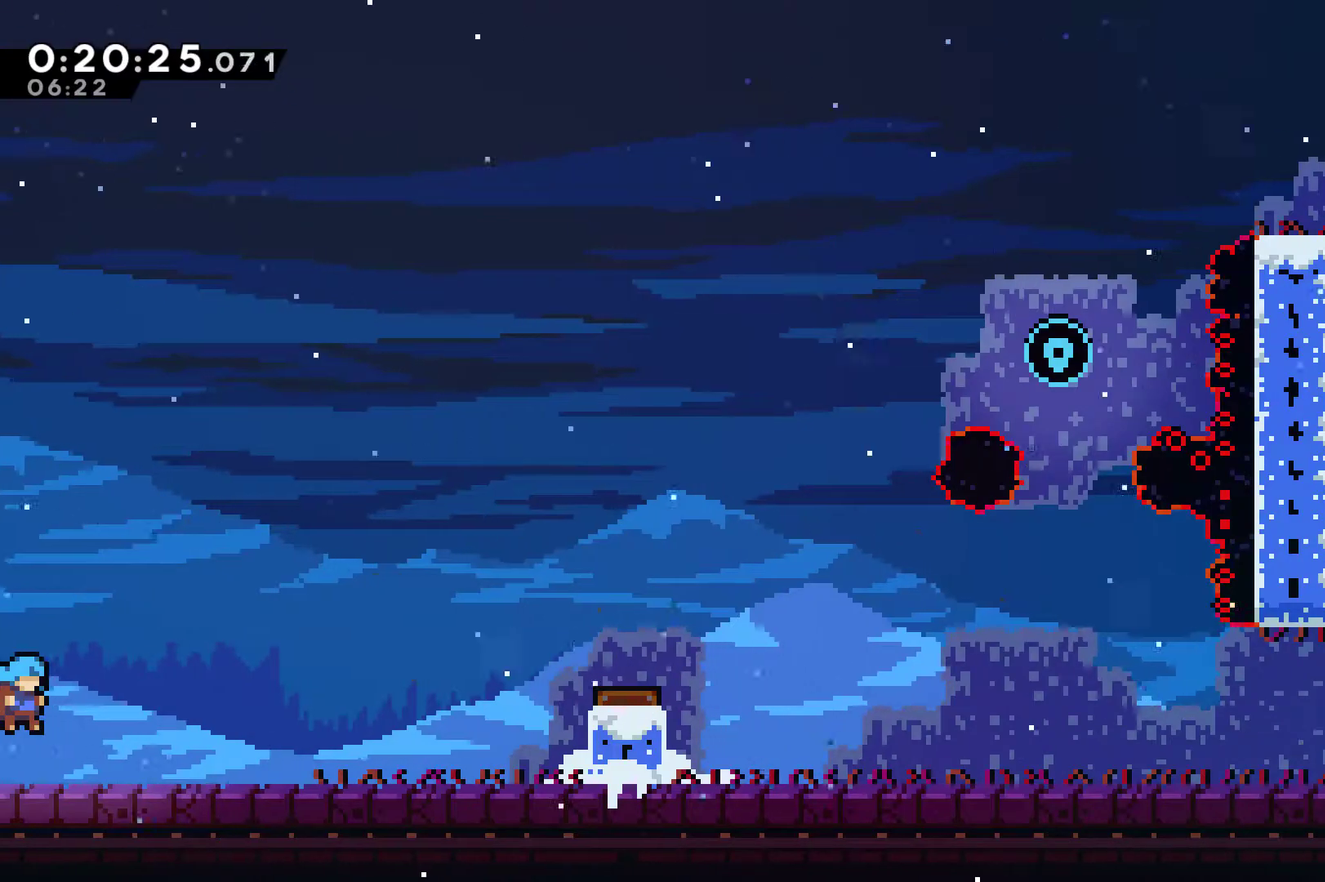
{"buttons": ["A", "DPAD_RIGHT"], "left_stick": "center", "right_stick": "center", "events": [[400, "A", "down"]]}
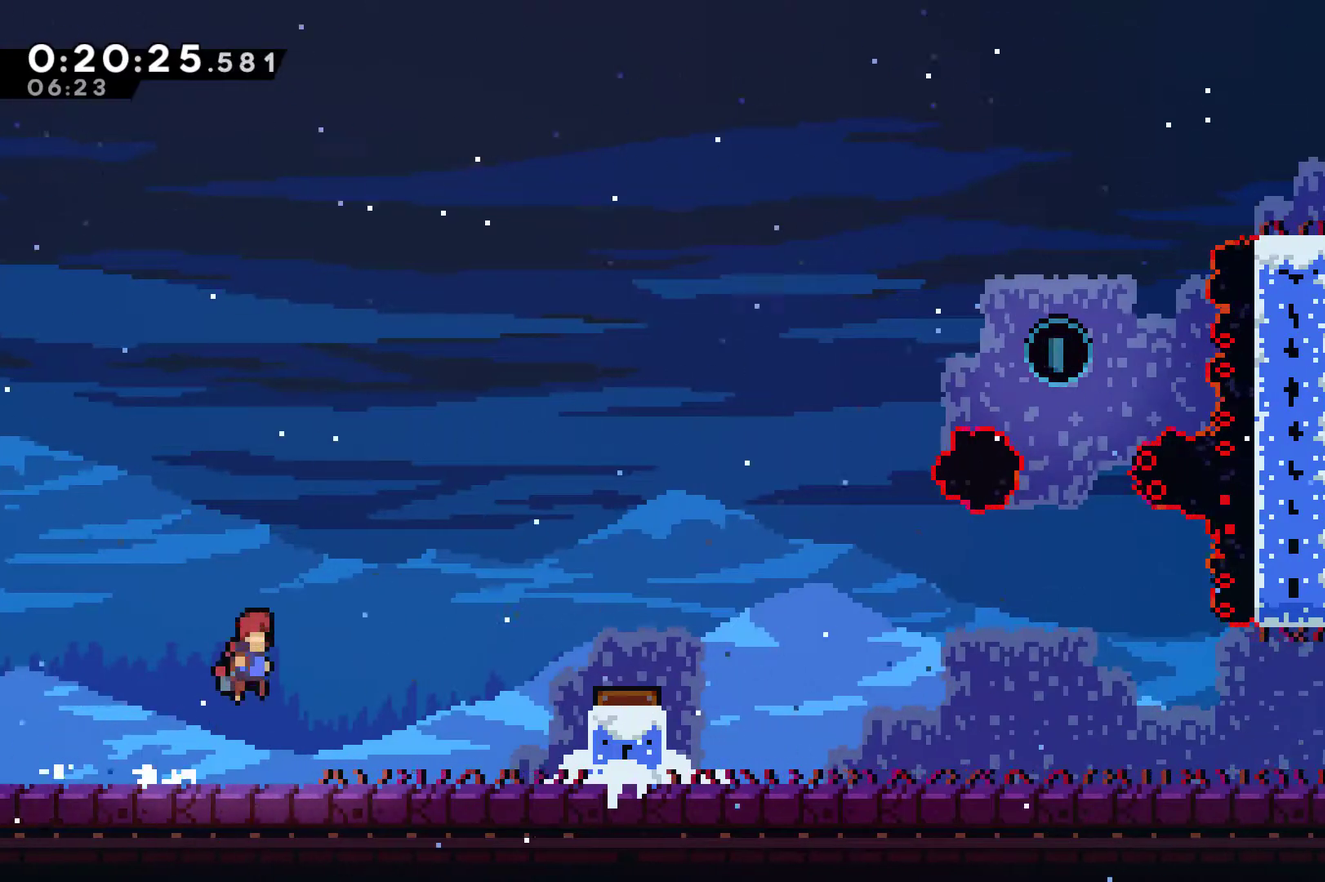
{"buttons": ["DPAD_RIGHT"], "left_stick": "center", "right_stick": "center", "events": [[133, "A", "up"], [167, "X", "down"], [333, "X", "up"]]}
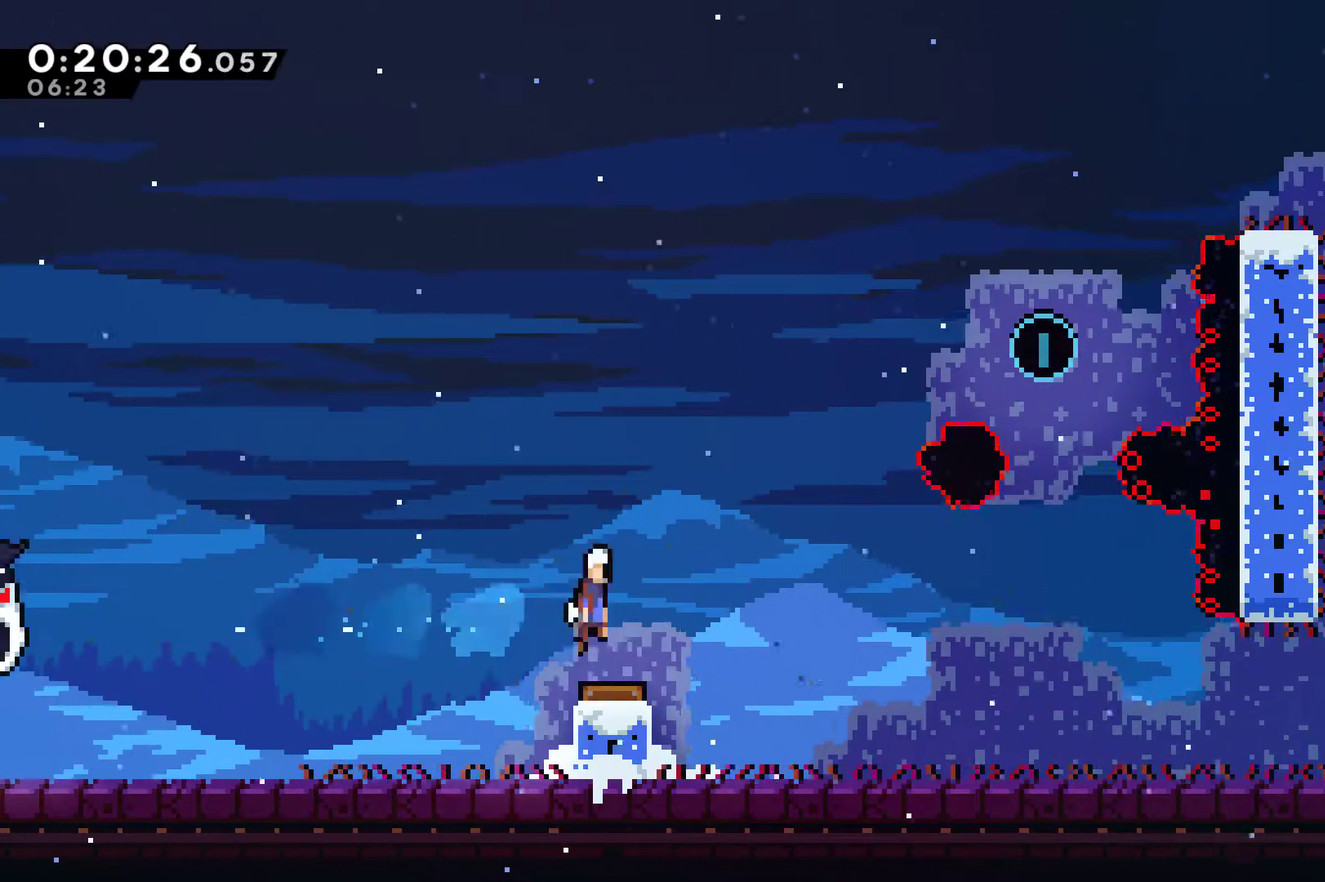
{"buttons": ["X", "DPAD_RIGHT"], "left_stick": "center", "right_stick": "center", "events": [[433, "X", "down"]]}
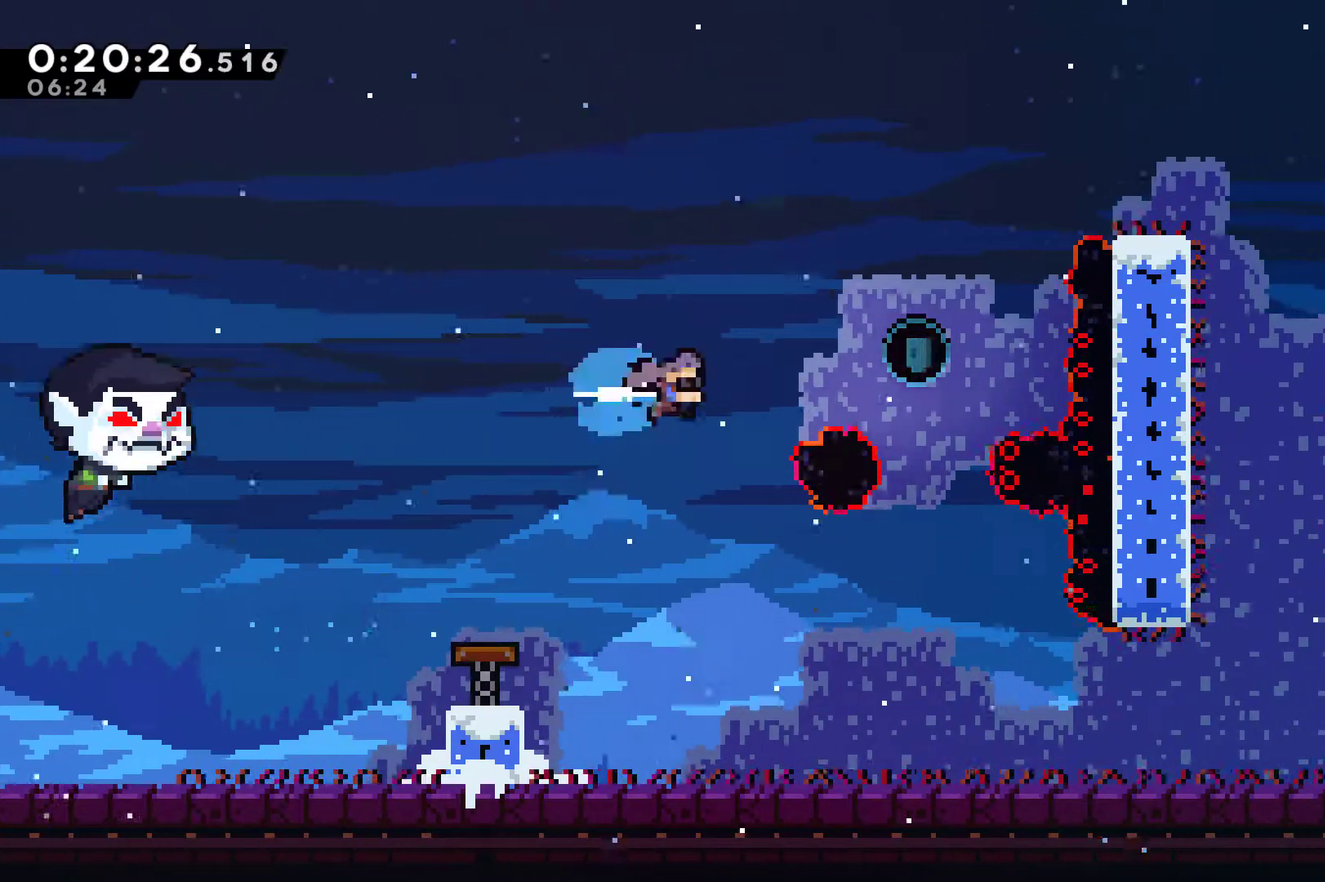
{"buttons": ["DPAD_RIGHT"], "left_stick": "center", "right_stick": "center", "events": [[133, "X", "up"], [300, "DPAD_RIGHT", "up"], [500, "DPAD_RIGHT", "down"]]}
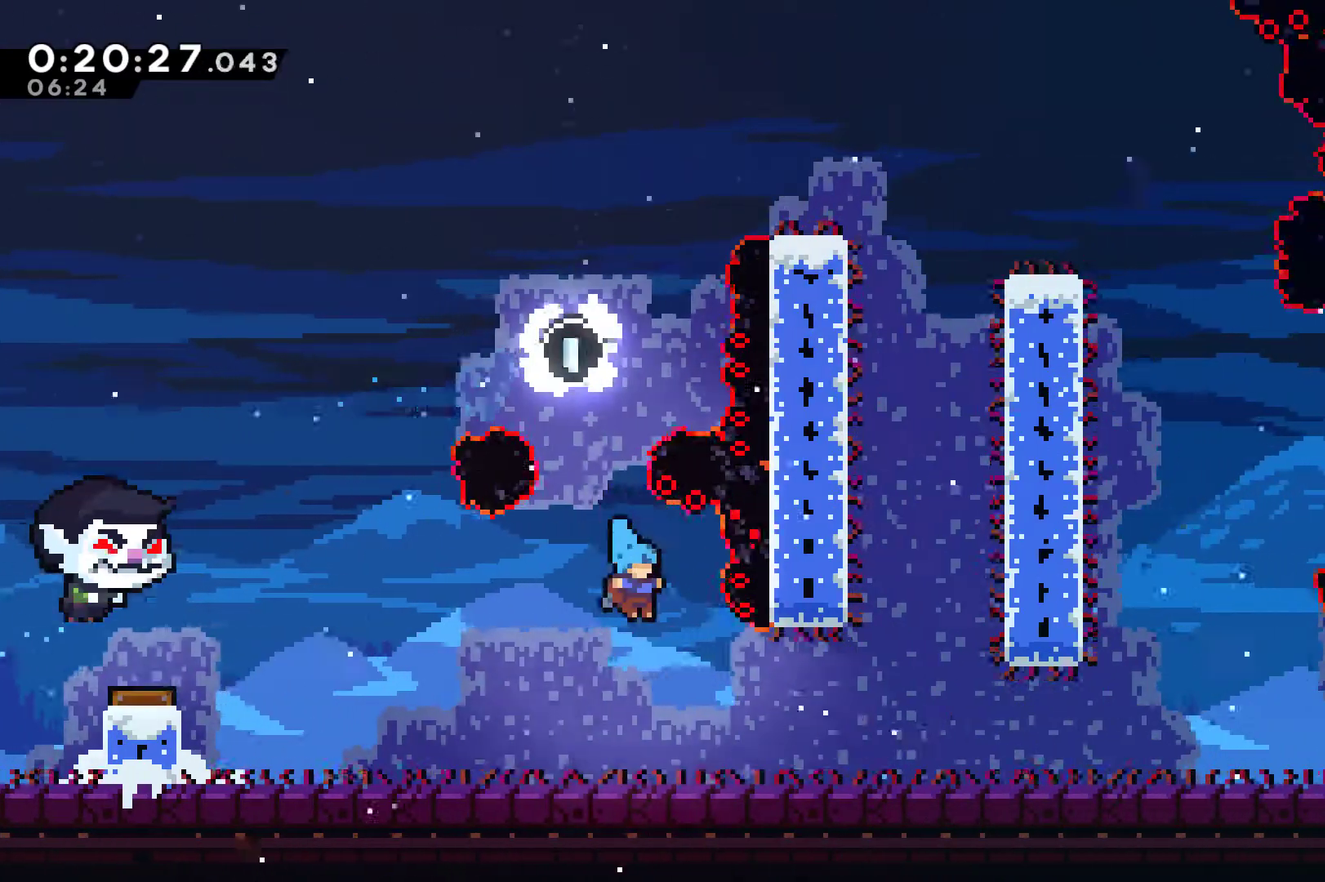
{"buttons": ["A", "DPAD_UP", "DPAD_RIGHT"], "left_stick": "center", "right_stick": "center", "events": [[433, "A", "down"], [467, "DPAD_UP", "down"]]}
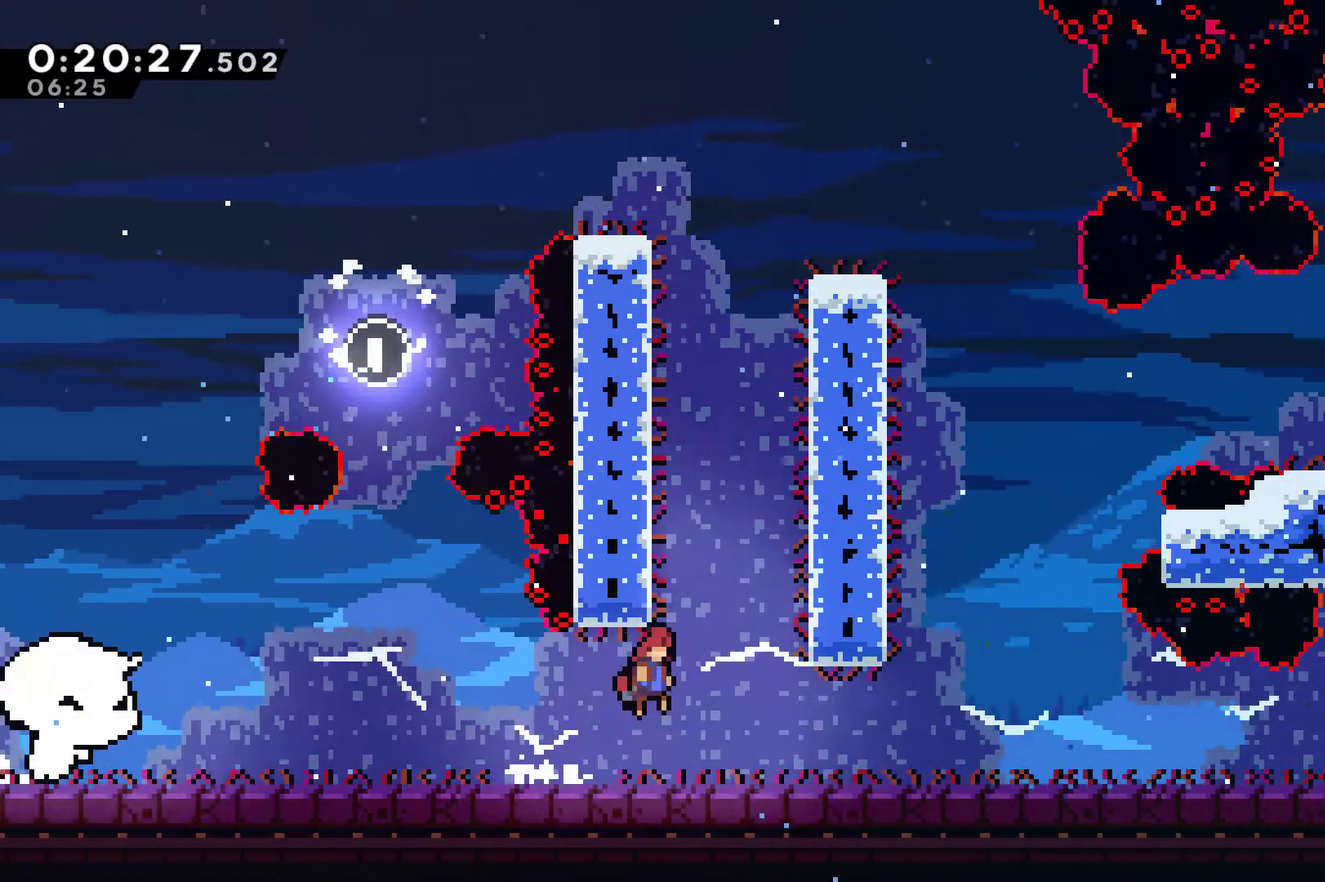
{"buttons": ["DPAD_UP", "DPAD_LEFT"], "left_stick": "center", "right_stick": "center", "events": [[33, "A", "up"], [100, "X", "down"], [233, "X", "up"], [333, "A", "down"], [400, "DPAD_LEFT", "down"], [400, "DPAD_RIGHT", "up"], [500, "A", "up"]]}
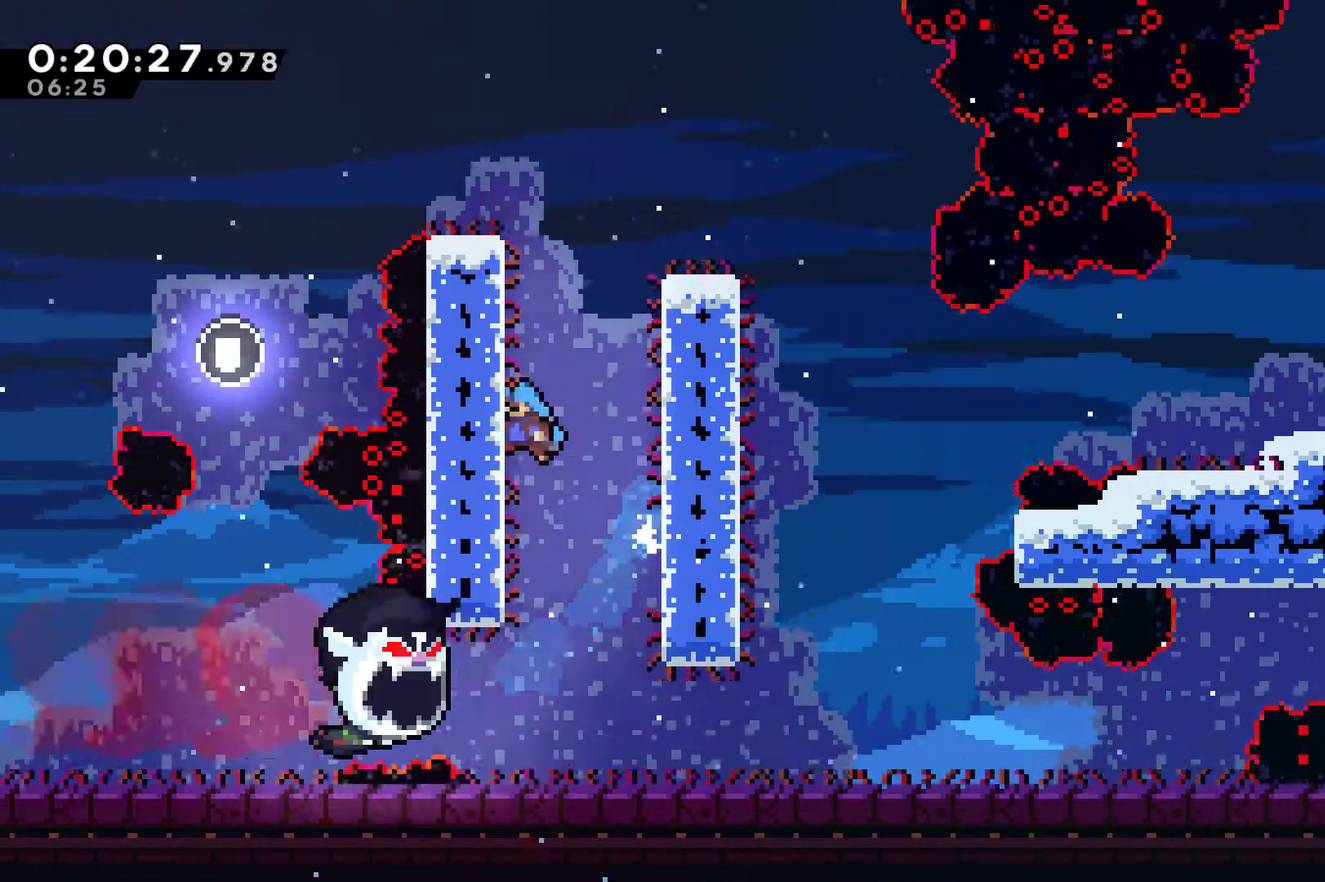
{"buttons": ["DPAD_RIGHT"], "left_stick": "center", "right_stick": "center", "events": [[67, "A", "down"], [133, "DPAD_LEFT", "up"], [133, "DPAD_RIGHT", "down"], [200, "A", "up"], [233, "R1", "down"], [300, "A", "down"], [433, "A", "up"], [467, "DPAD_UP", "up"], [467, "R1", "up"]]}
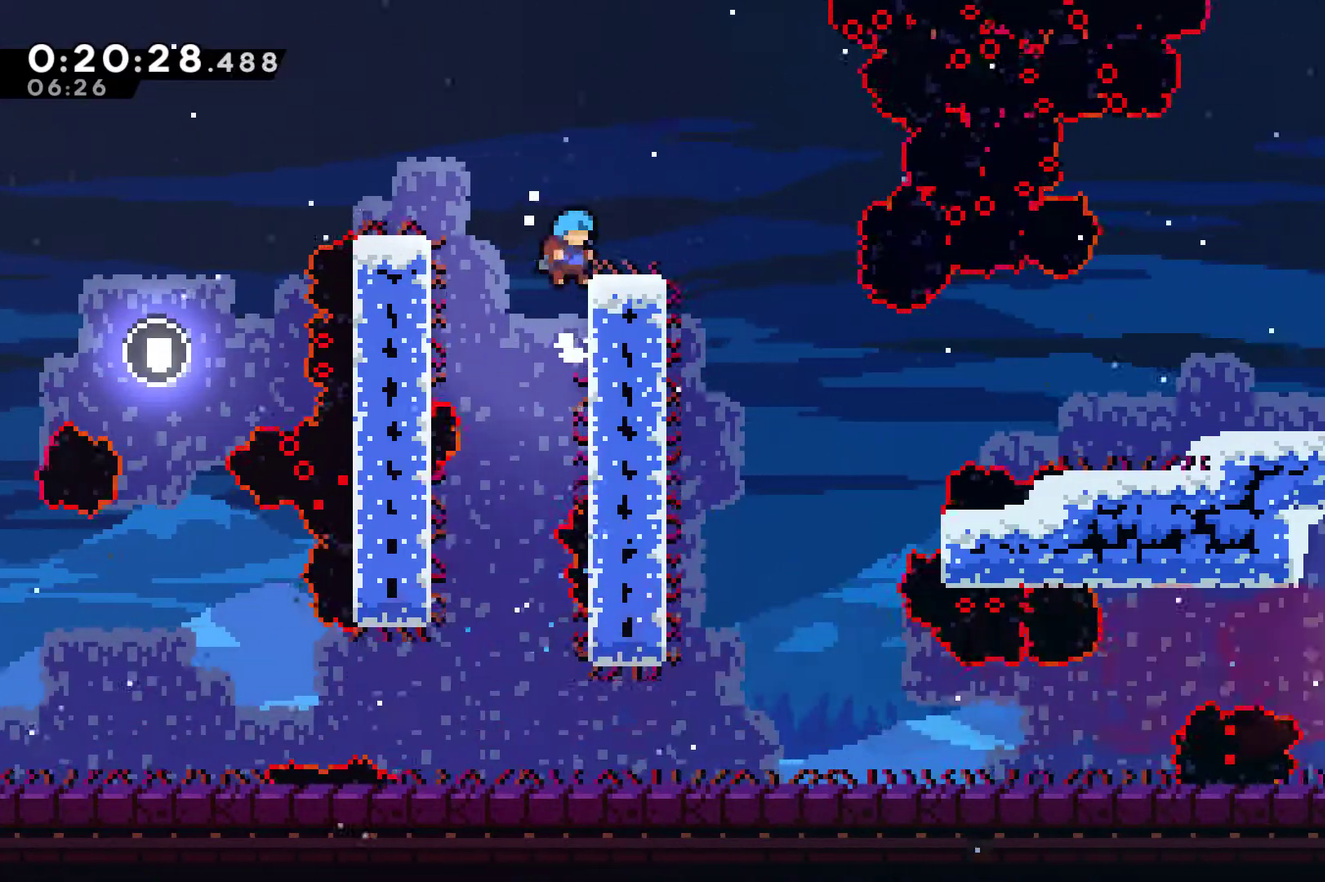
{"buttons": ["R1", "DPAD_RIGHT"], "left_stick": "center", "right_stick": "center", "events": [[233, "DPAD_UP", "down"], [267, "R1", "down"], [500, "DPAD_UP", "up"]]}
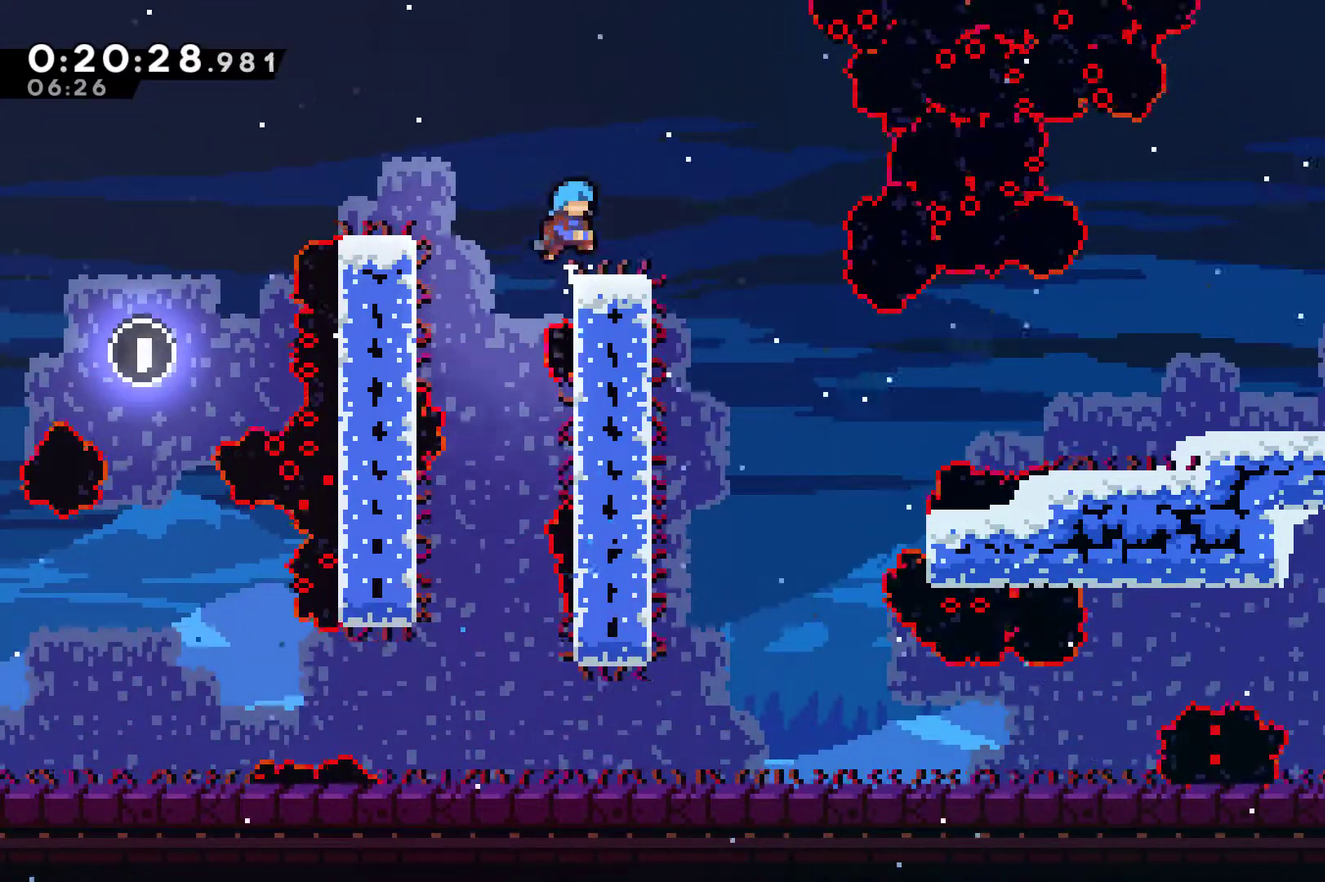
{"buttons": ["DPAD_RIGHT"], "left_stick": "center", "right_stick": "center", "events": [[67, "R1", "up"]]}
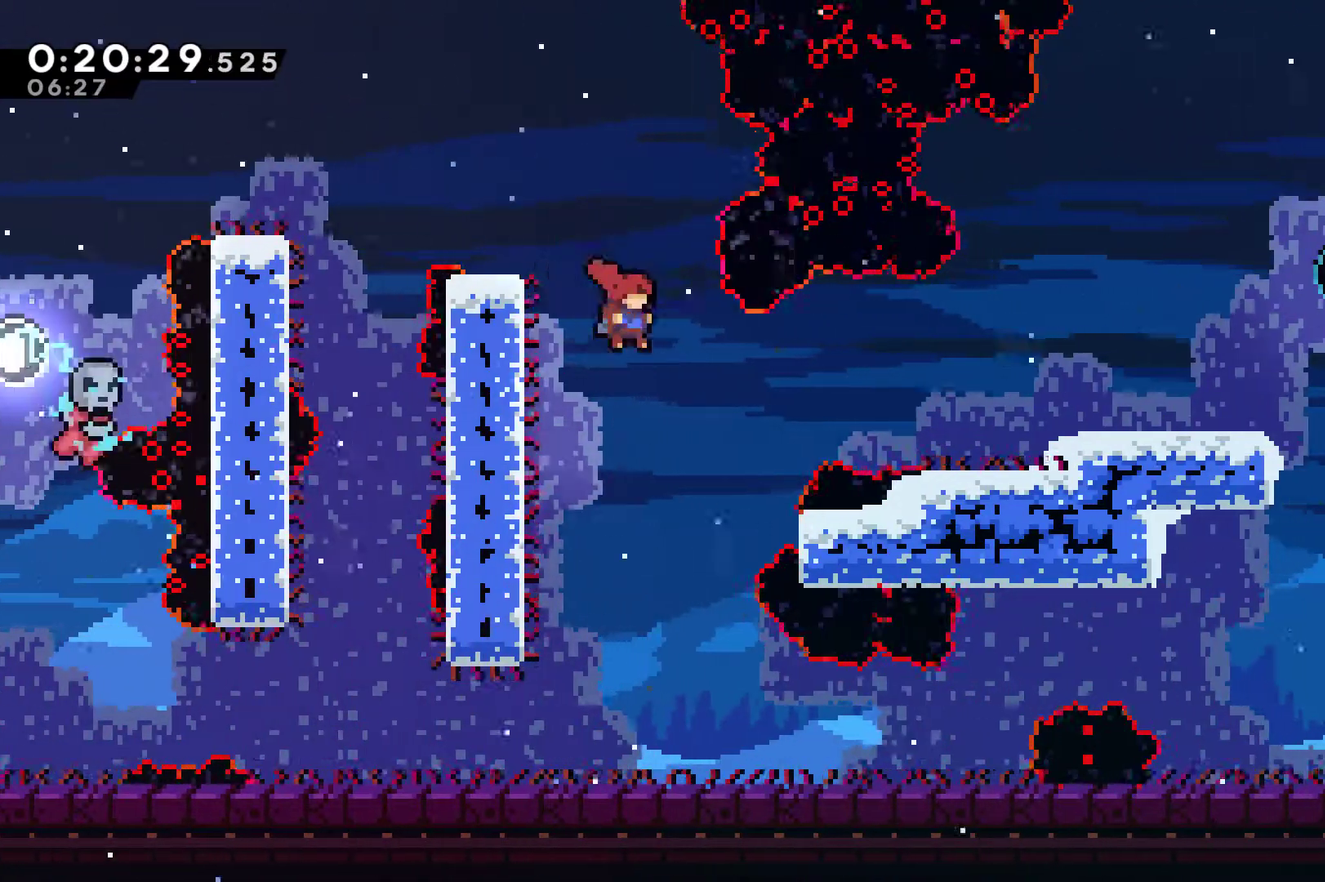
{"buttons": ["A", "DPAD_RIGHT"], "left_stick": "center", "right_stick": "center", "events": [[167, "X", "down"], [233, "X", "up"], [500, "A", "down"]]}
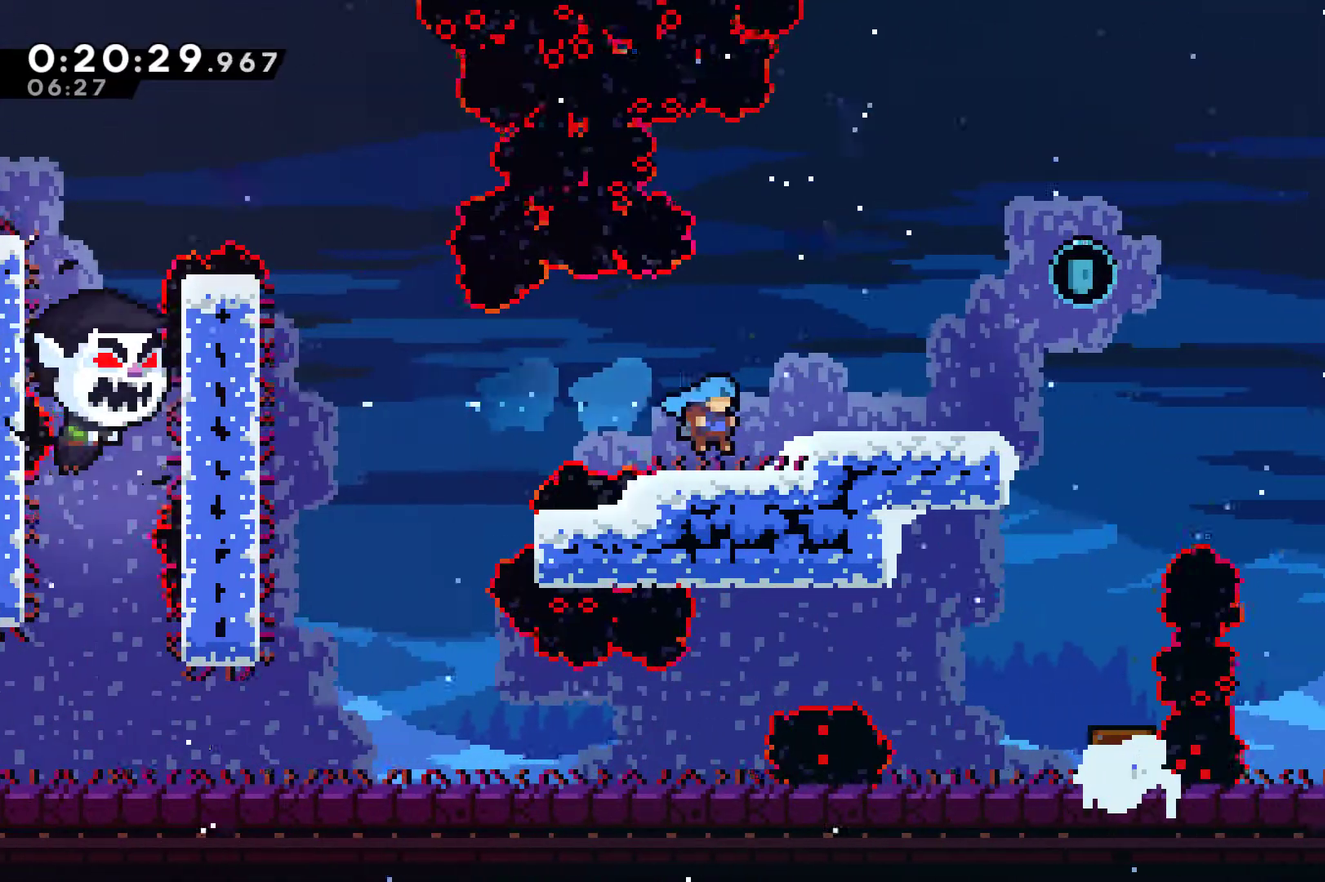
{"buttons": ["A", "DPAD_RIGHT"], "left_stick": "center", "right_stick": "center", "events": [[100, "A", "up"], [433, "A", "down"]]}
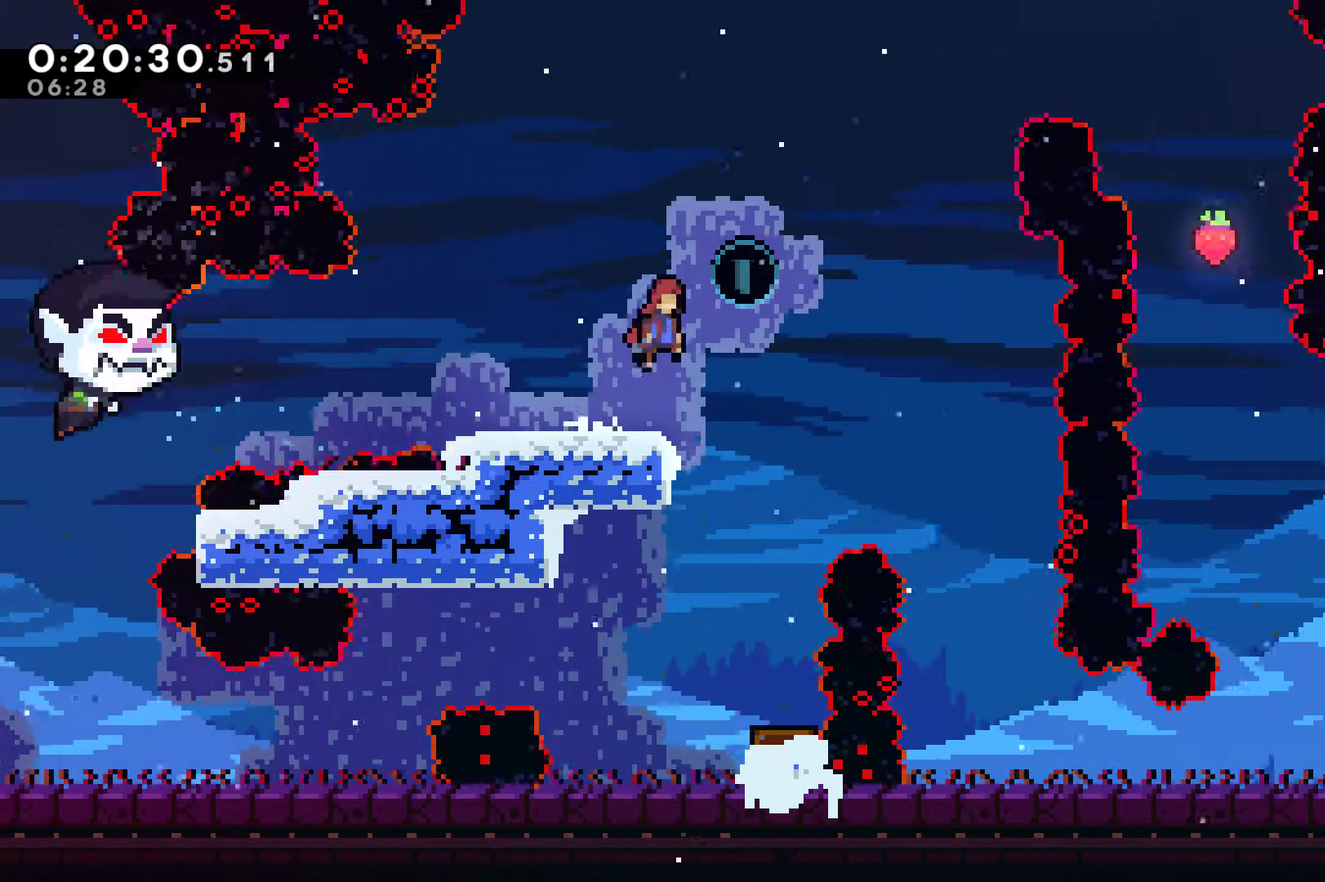
{"buttons": ["DPAD_RIGHT"], "left_stick": "center", "right_stick": "center", "events": [[300, "A", "up"]]}
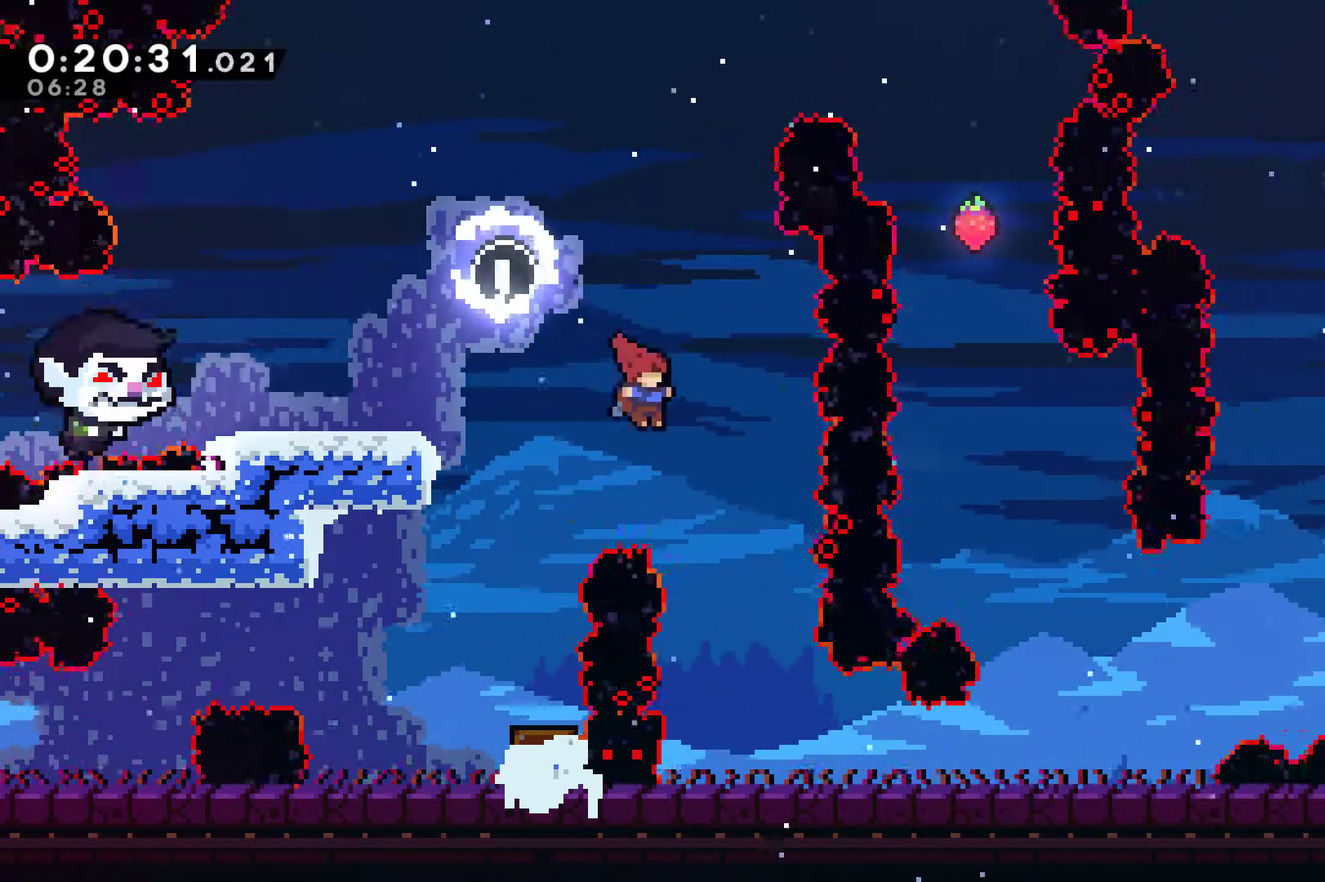
{"buttons": ["DPAD_RIGHT"], "left_stick": "center", "right_stick": "center", "events": [[167, "DPAD_RIGHT", "up"], [300, "DPAD_RIGHT", "down"]]}
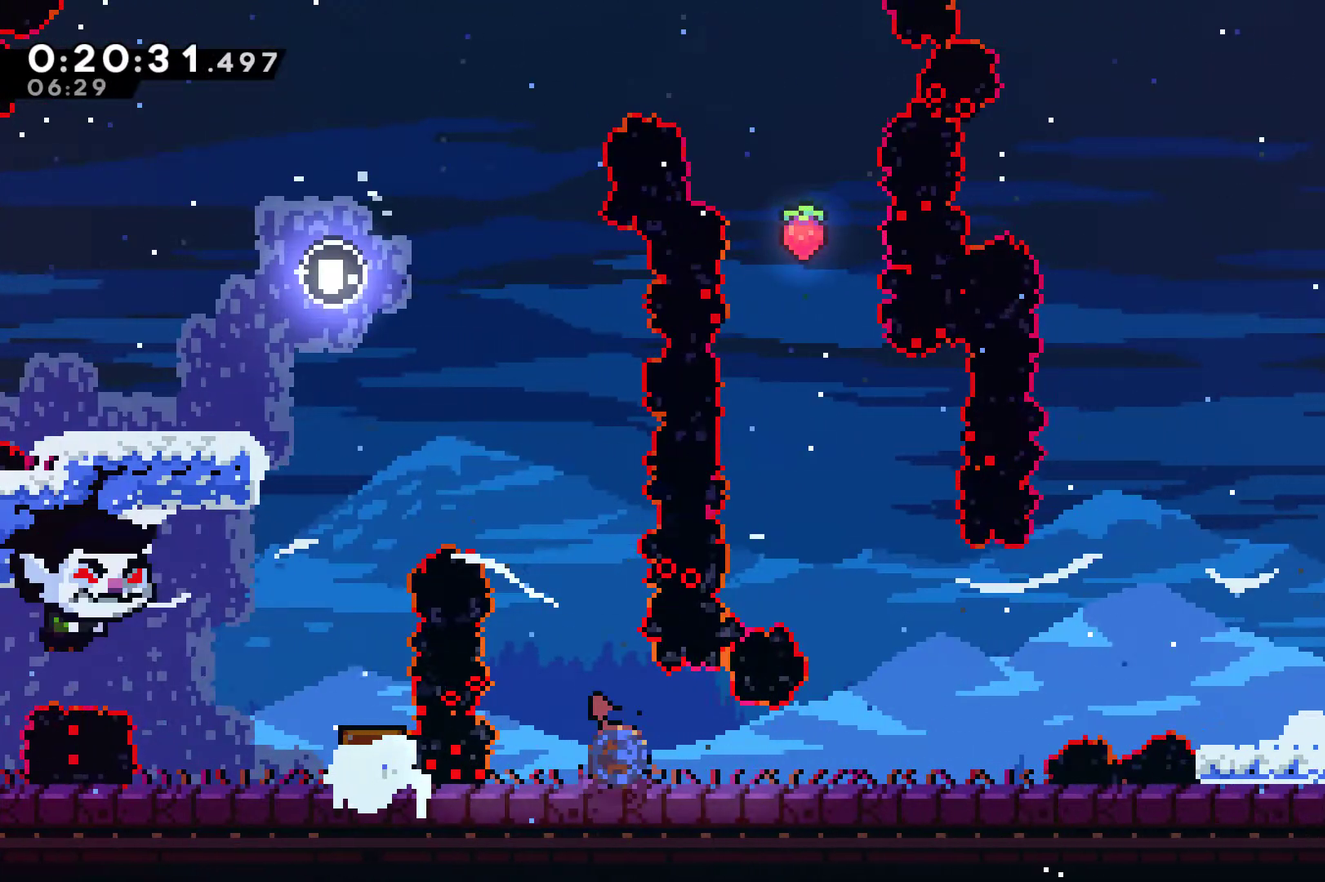
{"buttons": [], "left_stick": "center", "right_stick": "center", "events": [[33, "X", "down"], [167, "X", "up"], [400, "DPAD_RIGHT", "up"]]}
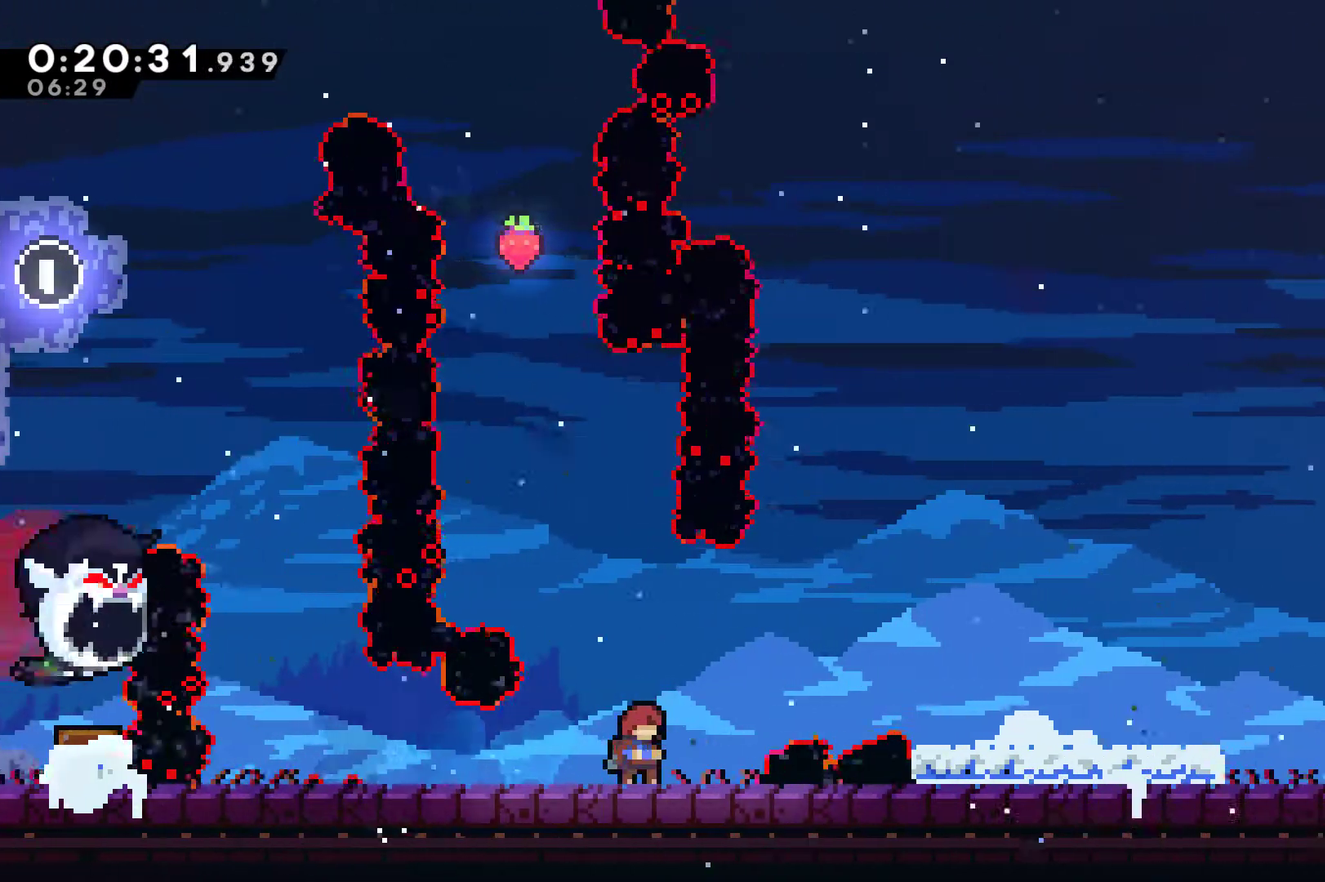
{"buttons": ["A", "DPAD_RIGHT"], "left_stick": "center", "right_stick": "center", "events": [[400, "DPAD_RIGHT", "down"], [500, "A", "down"]]}
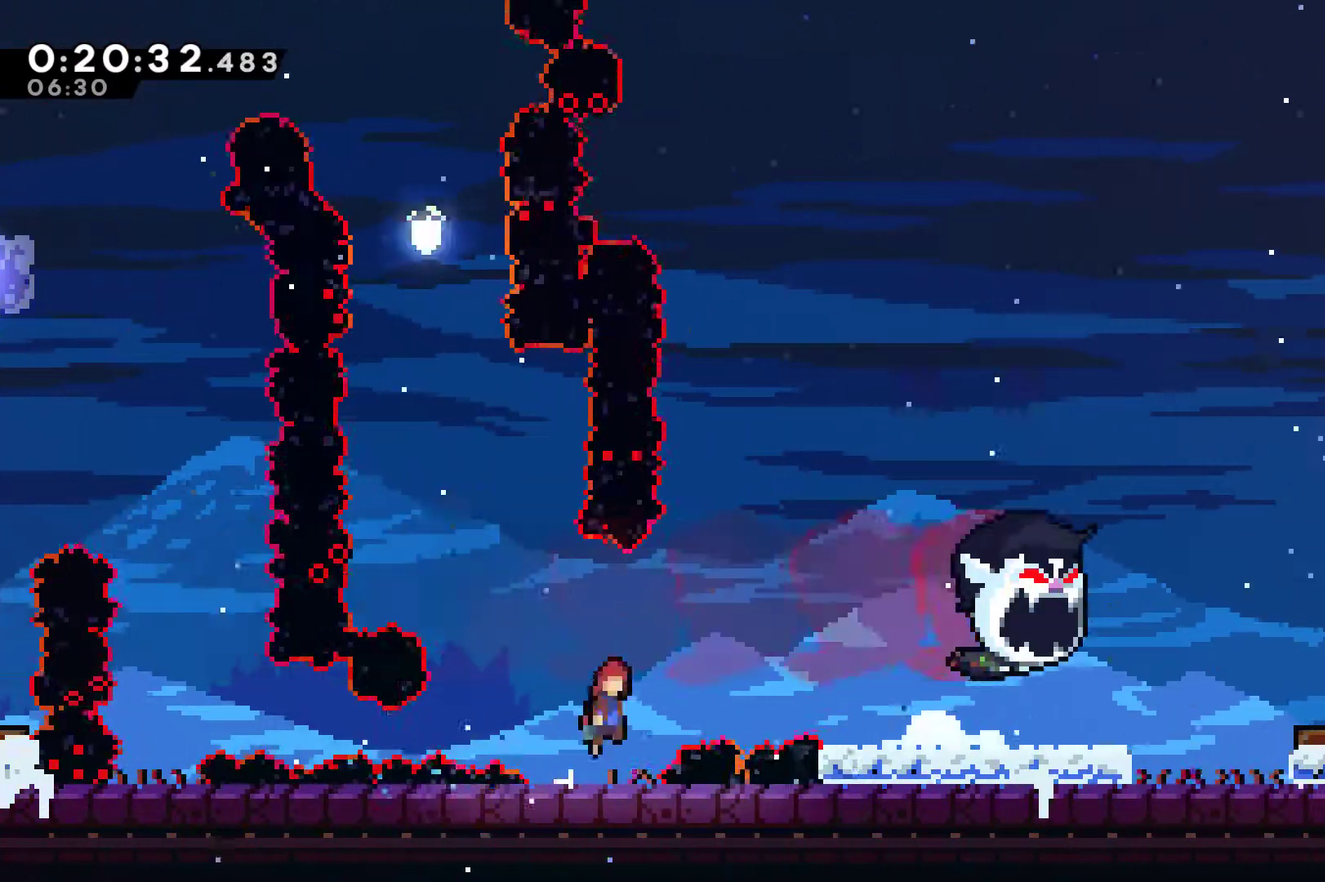
{"buttons": ["DPAD_RIGHT"], "left_stick": "center", "right_stick": "center", "events": [[100, "X", "down"], [133, "A", "up"], [267, "X", "up"]]}
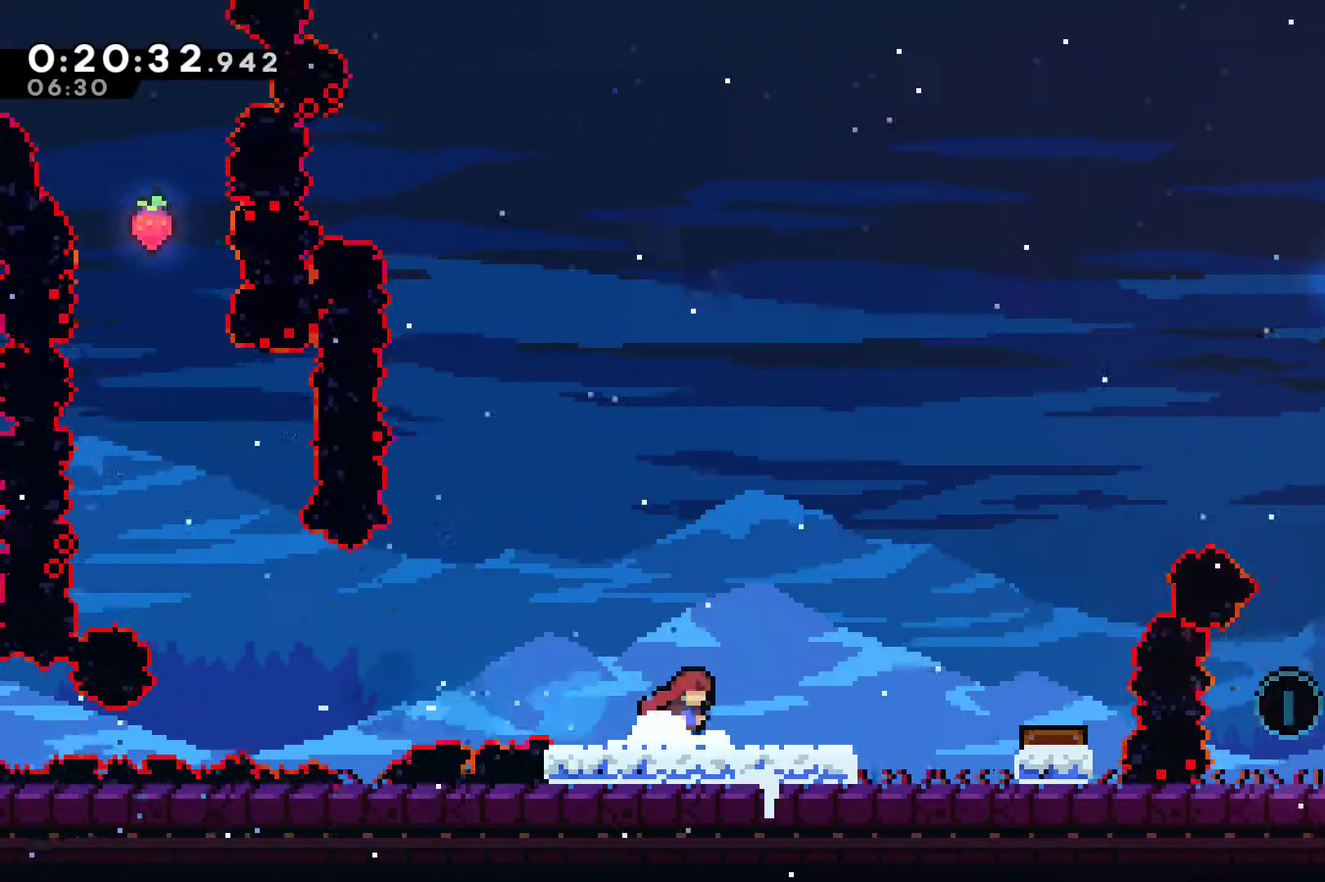
{"buttons": ["DPAD_RIGHT"], "left_stick": "center", "right_stick": "center", "events": [[100, "A", "down"], [233, "X", "down"], [267, "A", "up"], [300, "X", "up"]]}
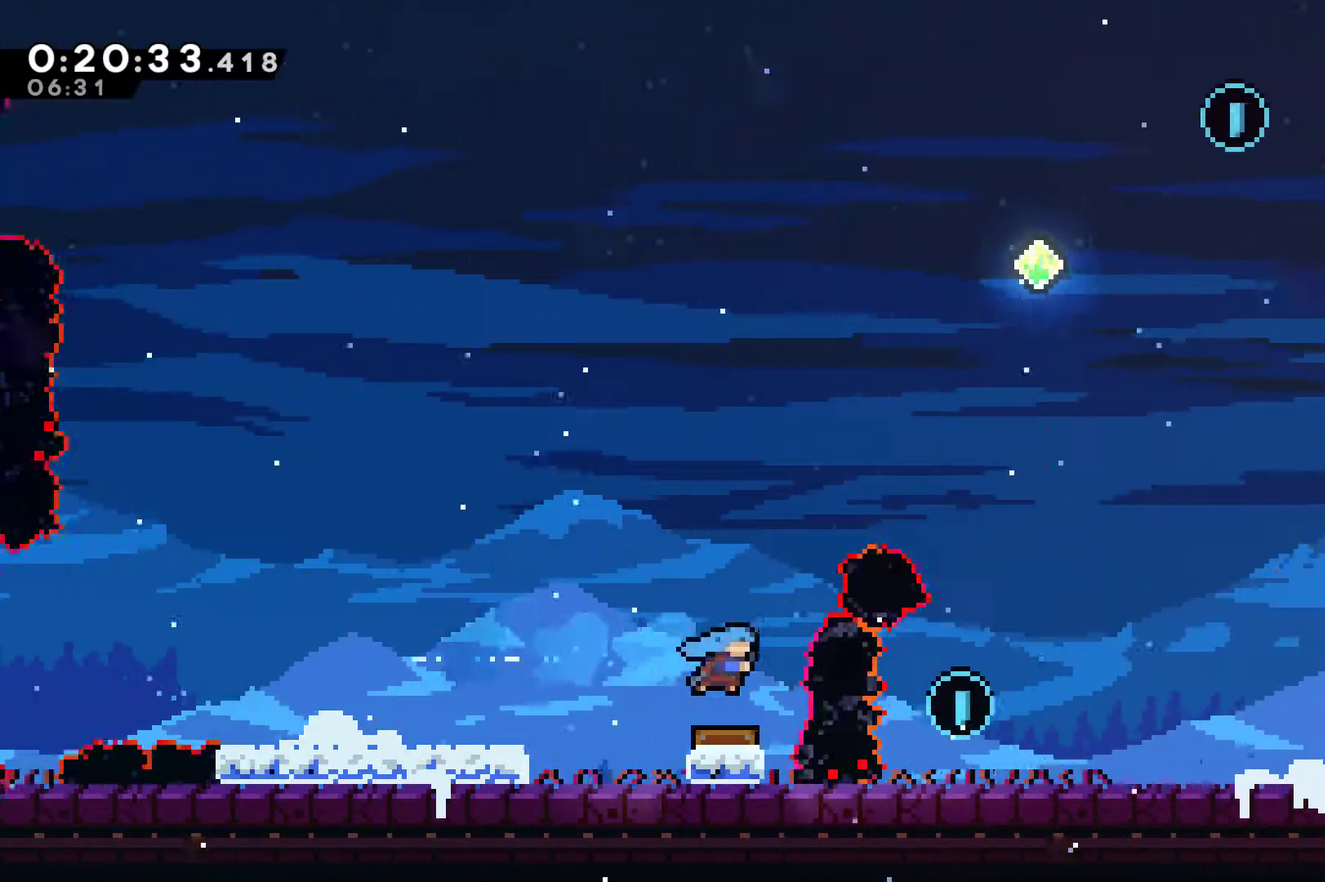
{"buttons": [], "left_stick": "center", "right_stick": "center", "events": [[200, "DPAD_RIGHT", "up"]]}
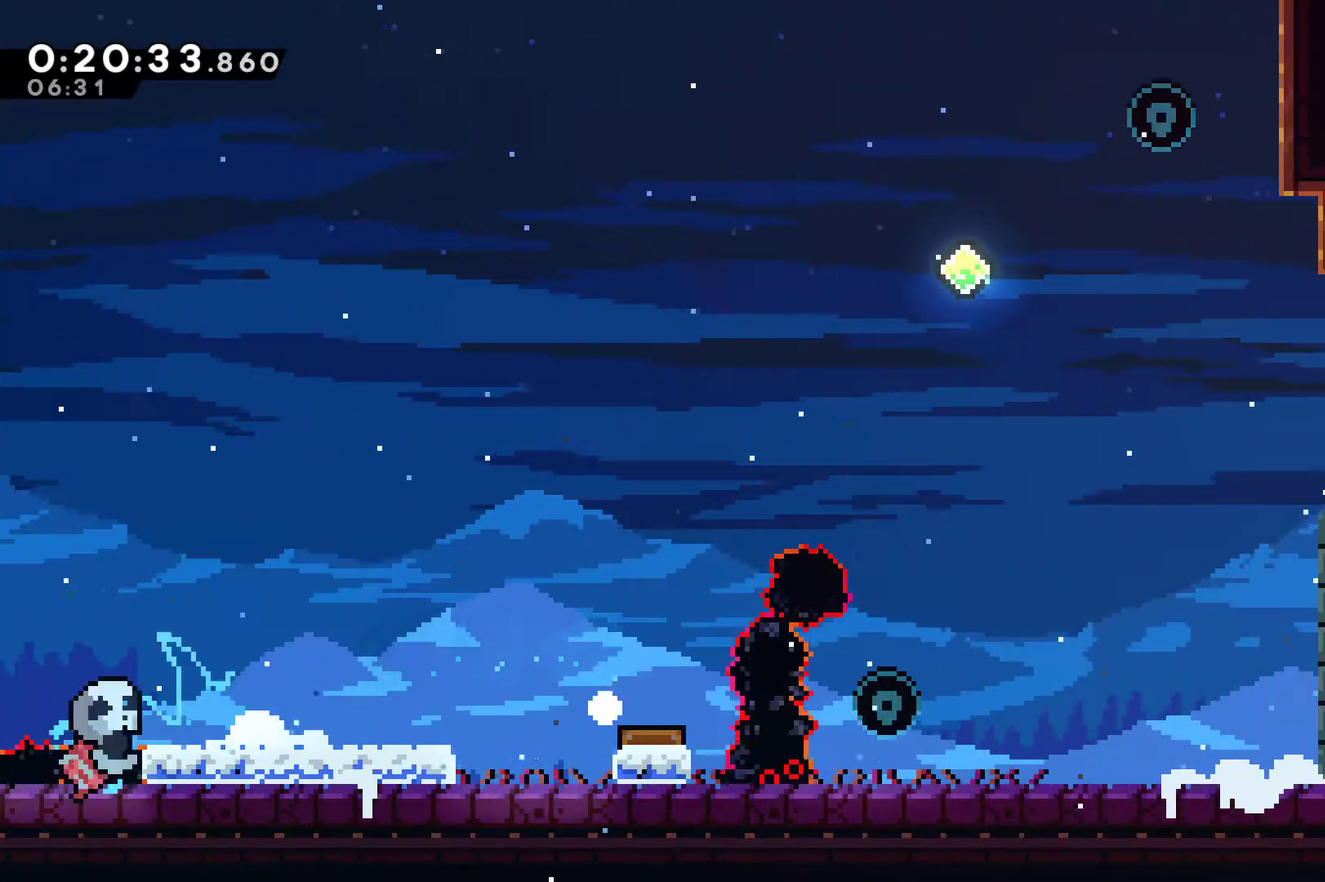
{"buttons": [], "left_stick": "center", "right_stick": "center", "events": [[100, "A", "down"], [333, "A", "up"], [400, "A", "down"], [500, "A", "up"]]}